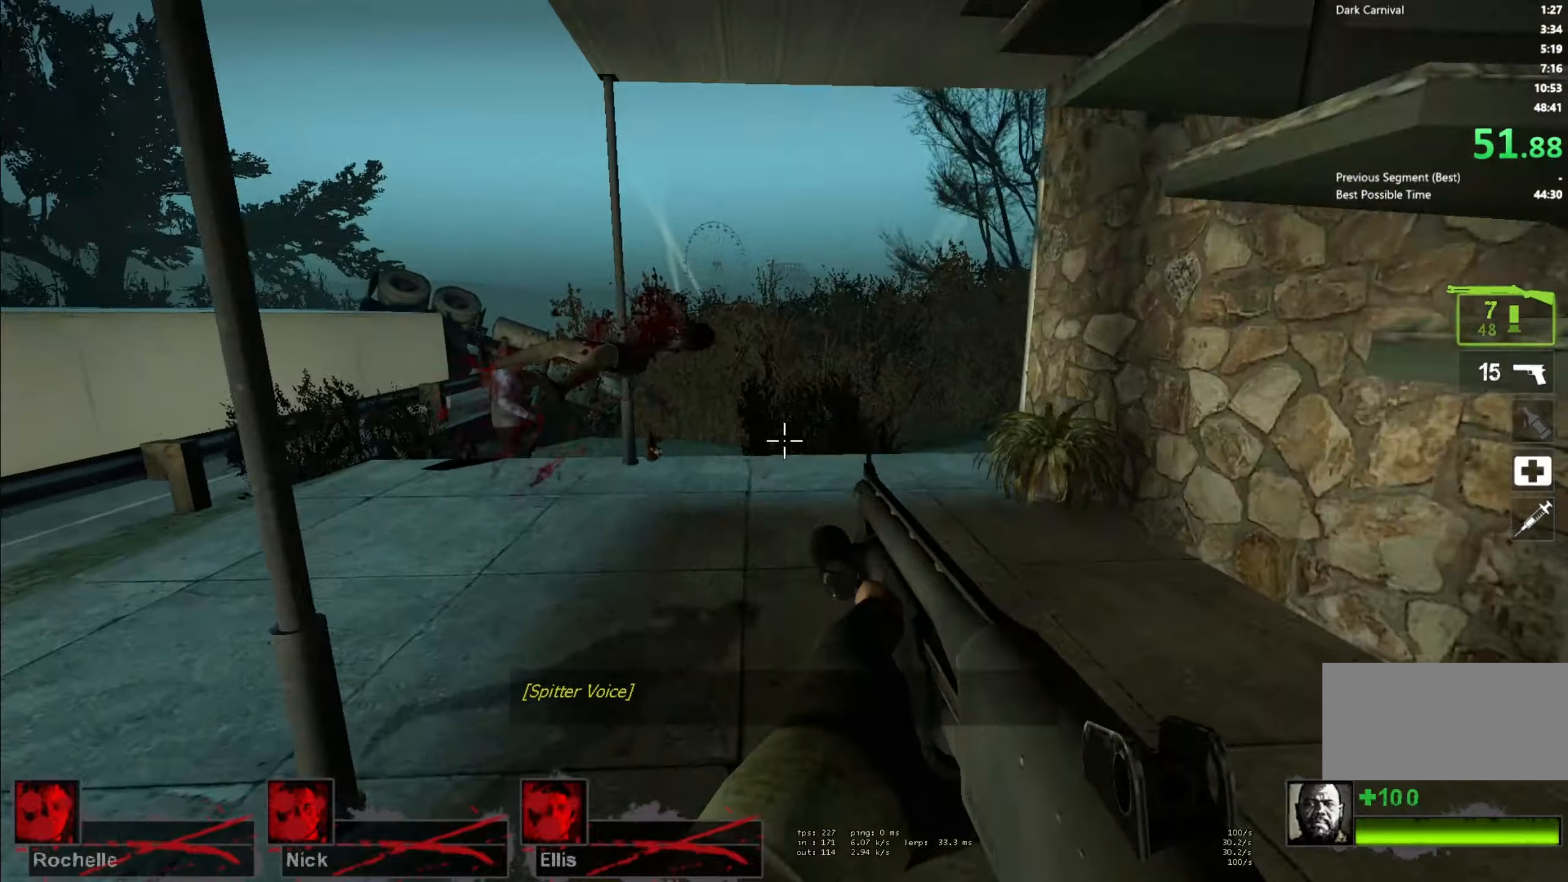
Gameplay with keyboard and mouse; each line is a JSON object with the keys and mouse buttons held at the frame after it. "events" lists presses ("down") and releases ("up") of "a", "ctrl", "d", "e", "f", "q", "r", "s", "shift", "space", "tab", "w", "mouse_left", "mouse_wheel" and "mouse_right" between this image and that frame as [ms after this image, input, new state], when the widget could be followed in between. "mouse_left", "mouse_wheel", "mouse_right" = the "left", "wheel", "right" buttons of the "mouse" list. No other keys are recorded. "wheel" means that the mouse wheel is clicked or scrolled. Mouse movement is not recorded.
{"keys": ["w"], "mouse": [], "events": [[200, "d", "down"], [284, "d", "up"]]}
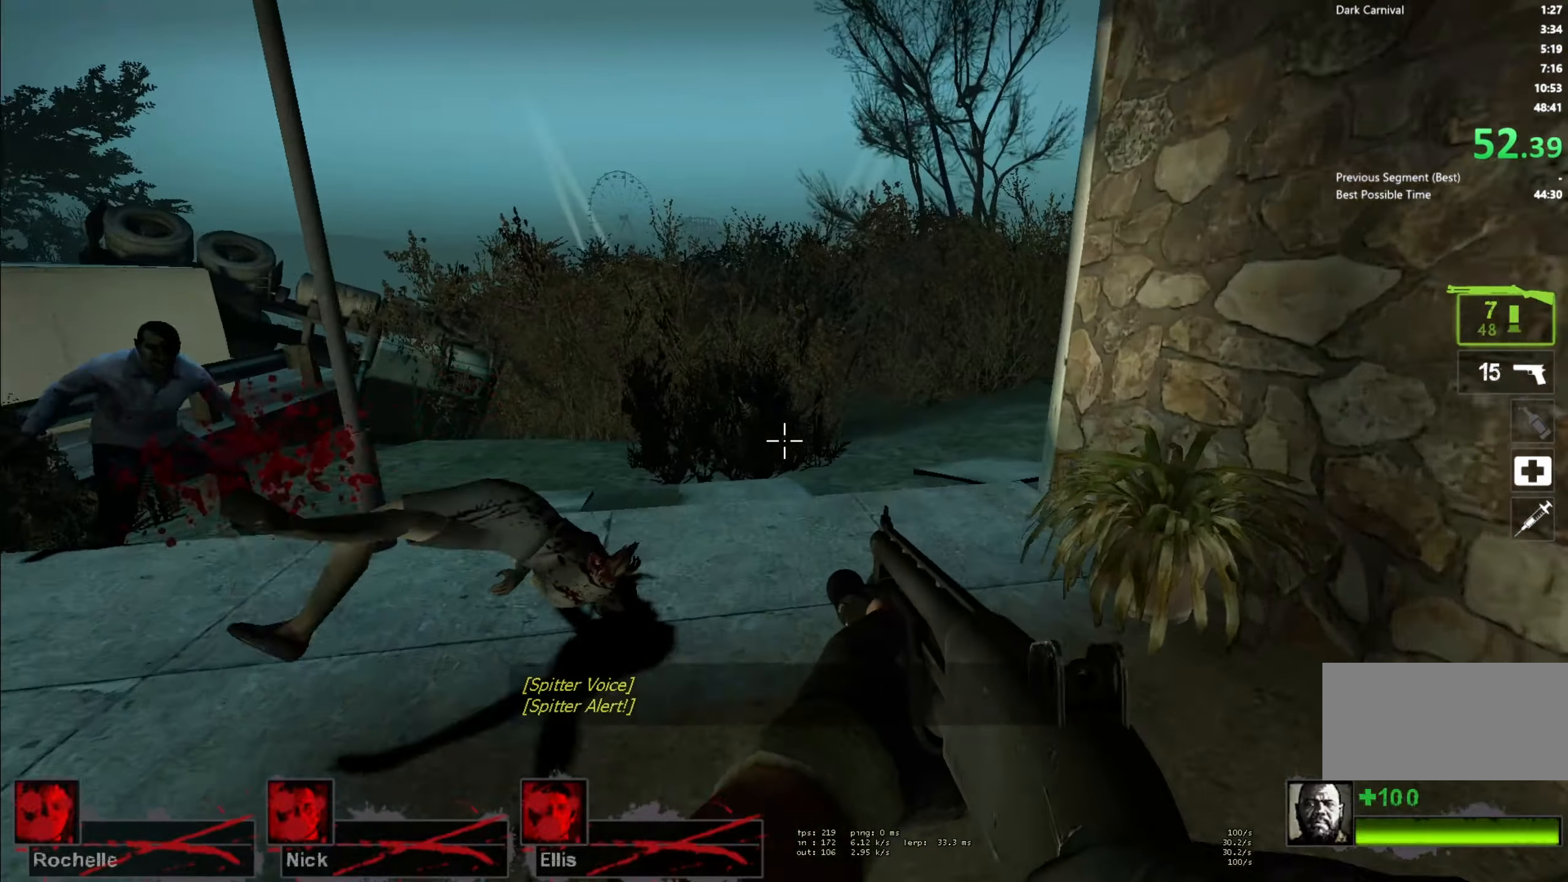
{"keys": ["d"], "mouse": [], "events": [[84, "space", "down"], [134, "d", "down"], [134, "w", "up"], [184, "space", "up"]]}
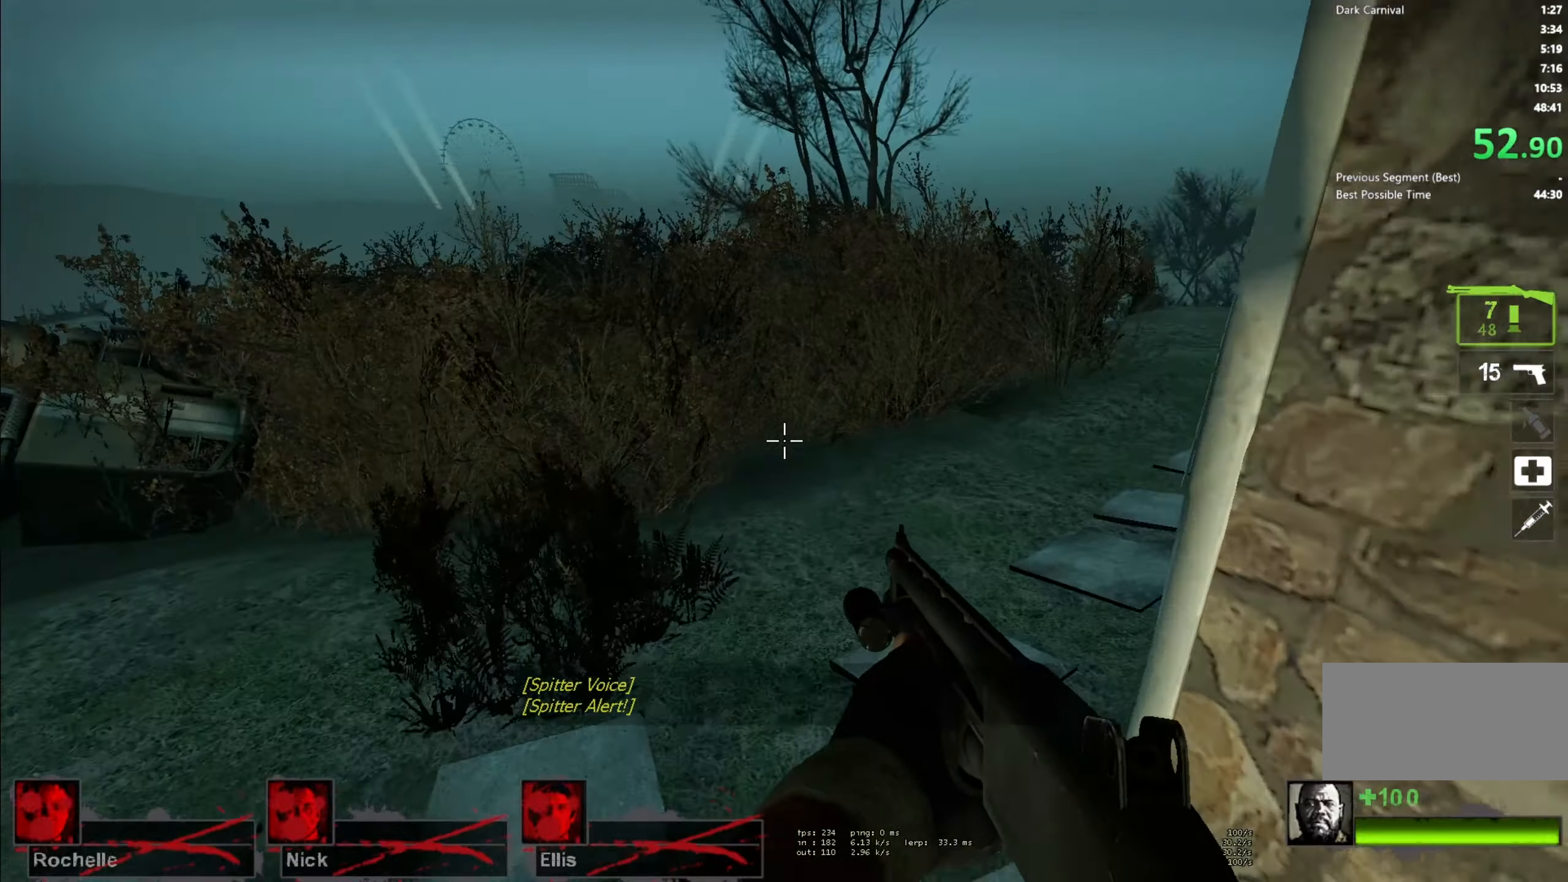
{"keys": ["d"], "mouse": [], "events": [[200, "space", "down"], [317, "space", "up"]]}
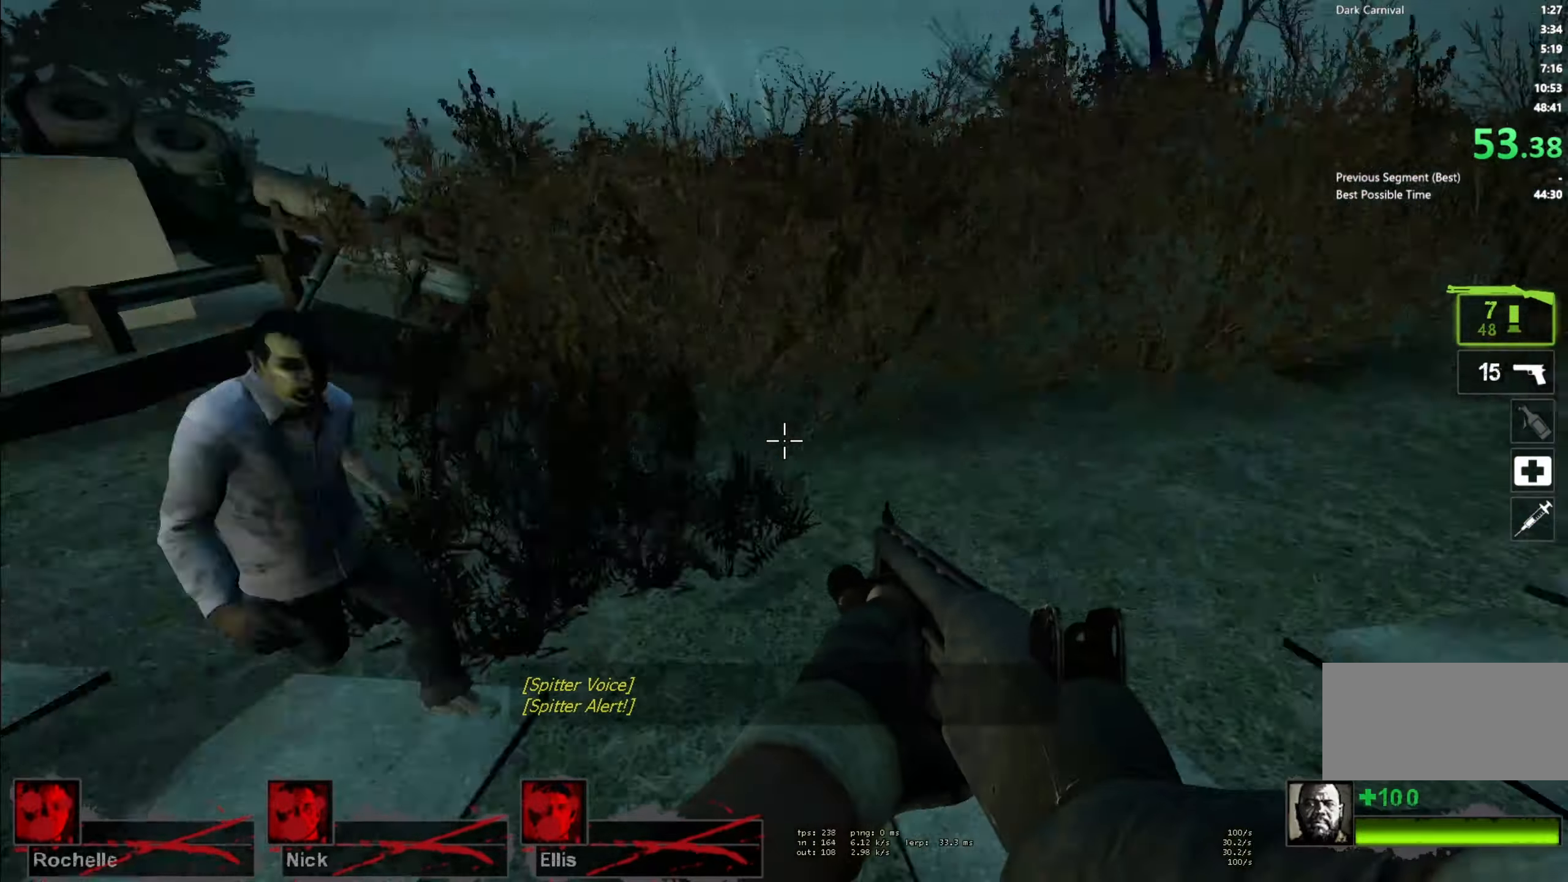
{"keys": ["d"], "mouse": [], "events": [[317, "mouse_left", "down"], [350, "mouse_right", "down"], [417, "mouse_left", "up"], [450, "mouse_right", "up"]]}
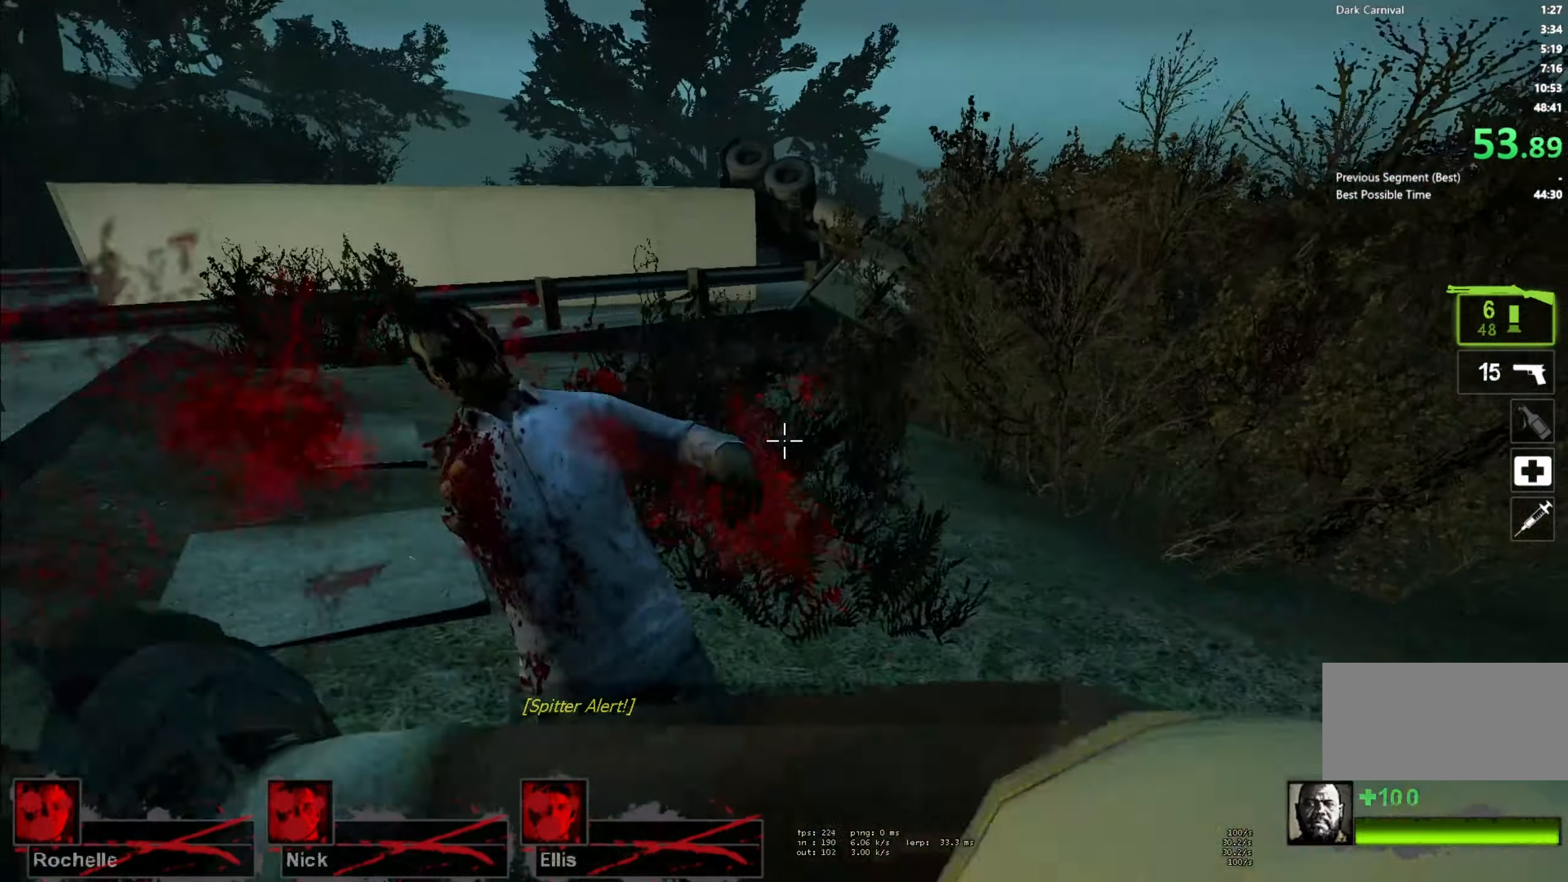
{"keys": ["w"], "mouse": [], "events": [[167, "w", "down"], [267, "d", "up"], [384, "r", "down"], [484, "r", "up"]]}
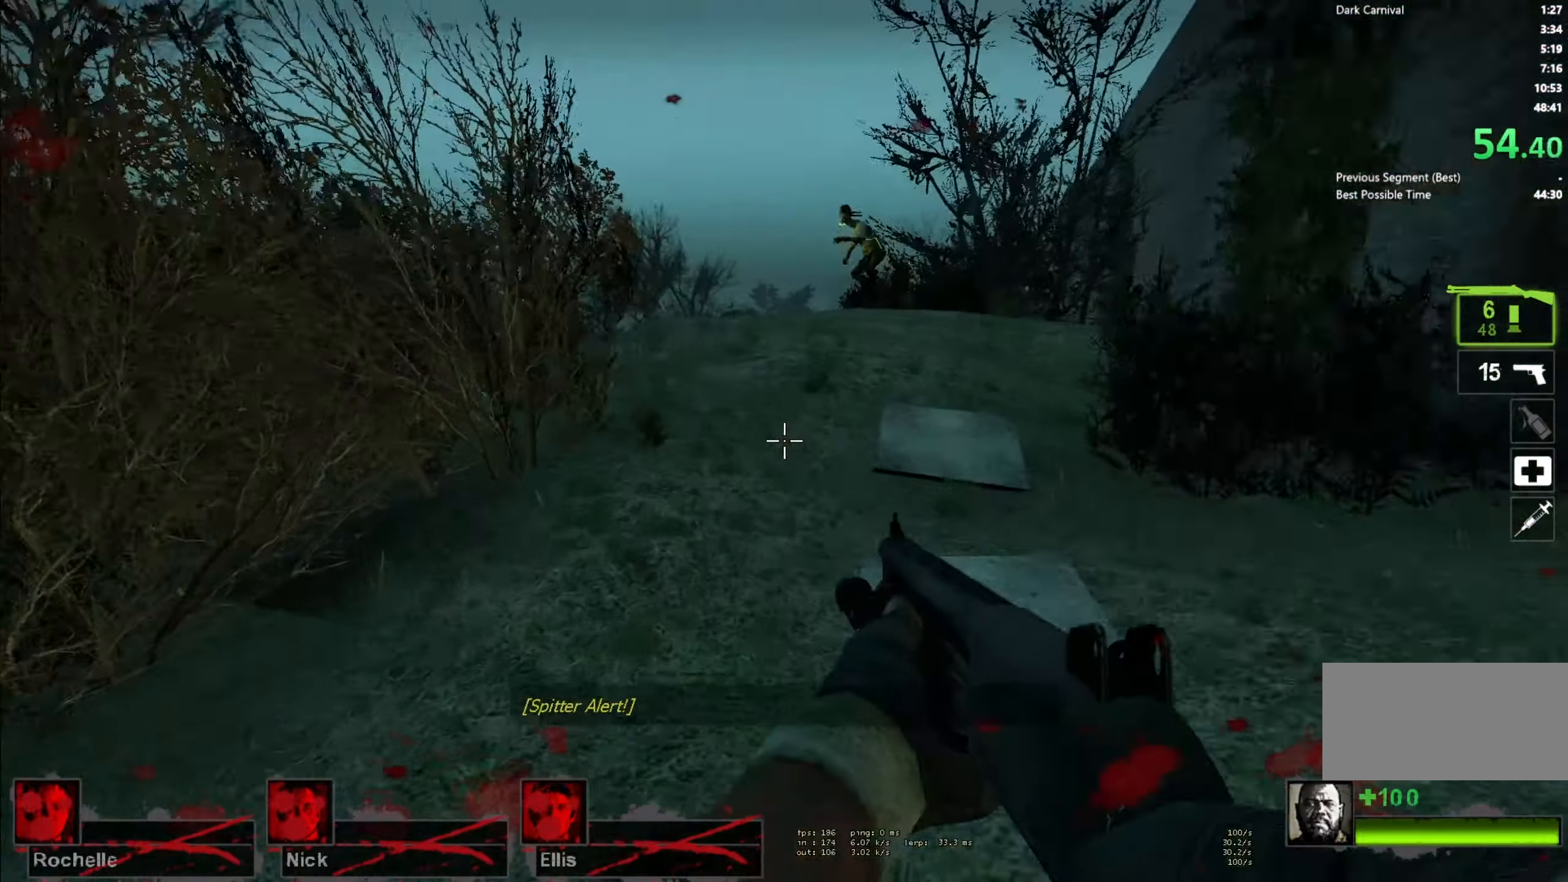
{"keys": ["w"], "mouse": [], "events": []}
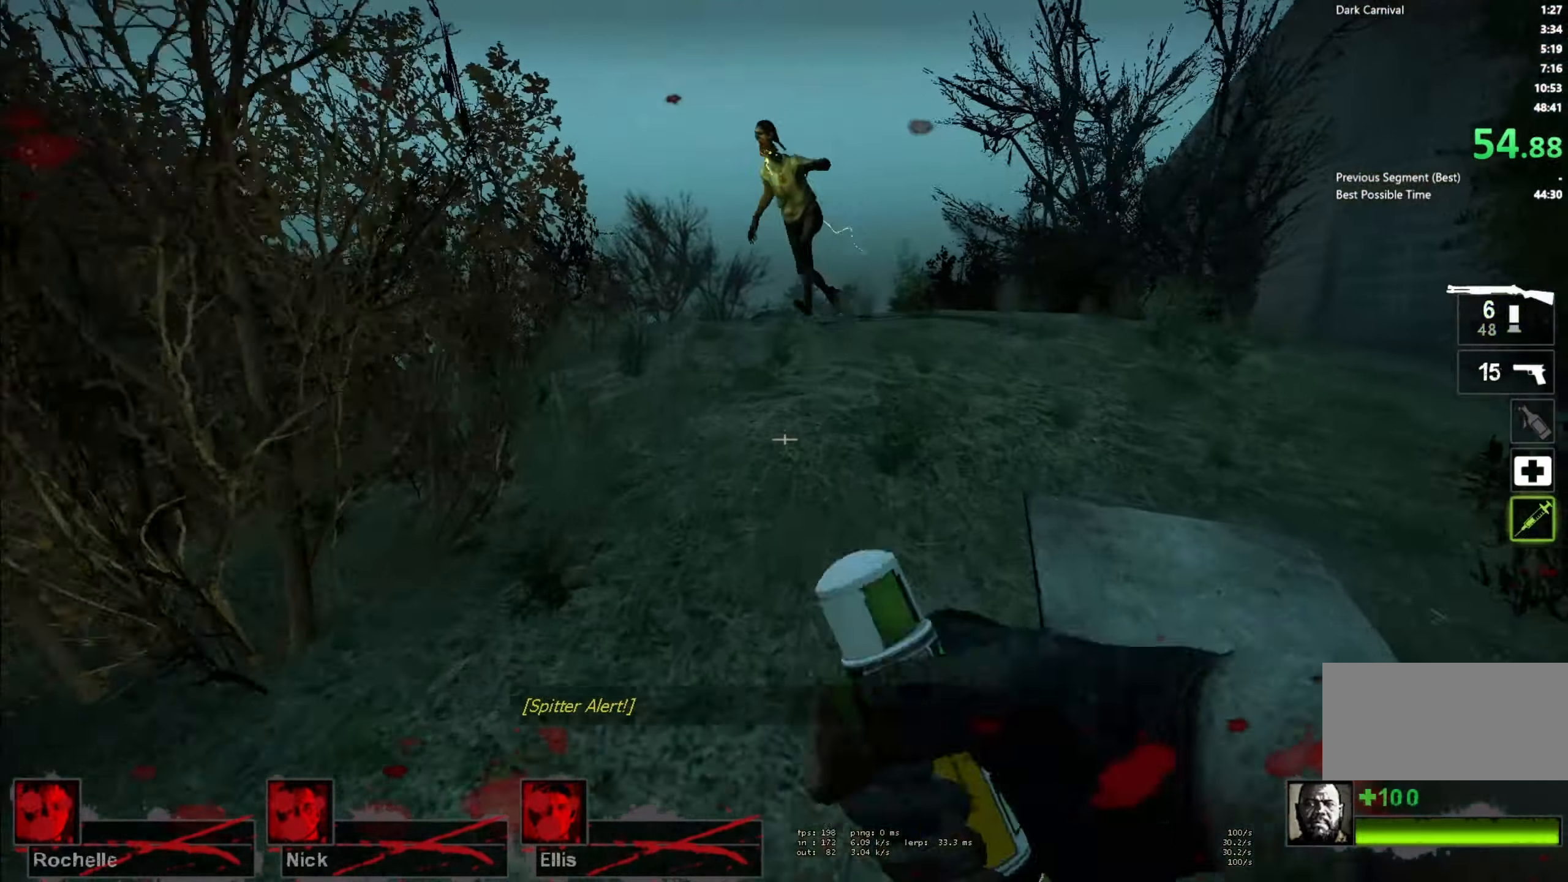
{"keys": ["w"], "mouse": [], "events": []}
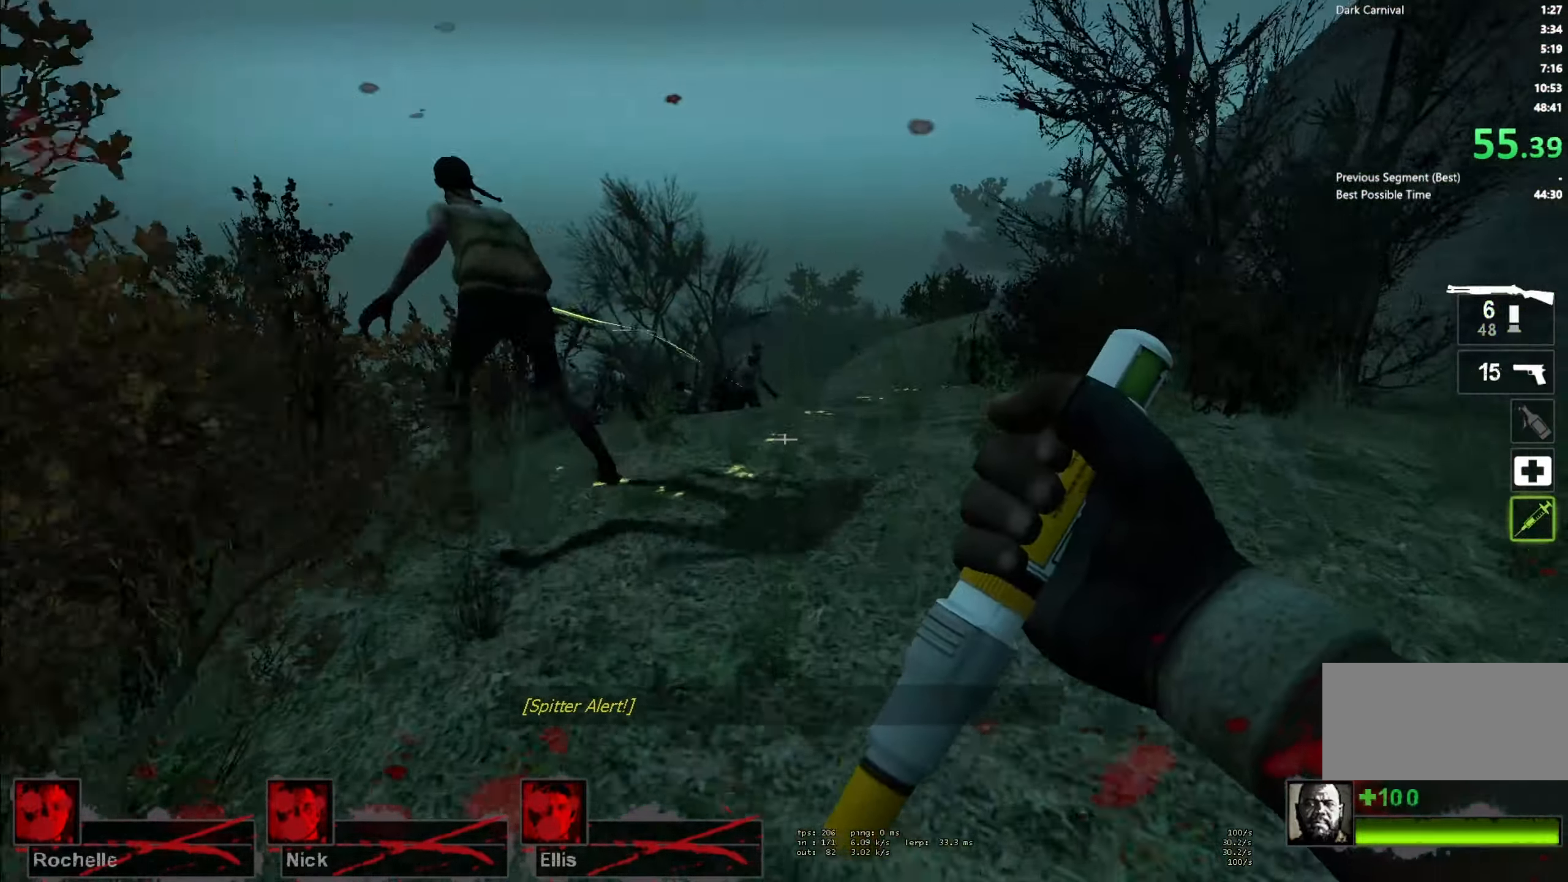
{"keys": ["w"], "mouse": [], "events": []}
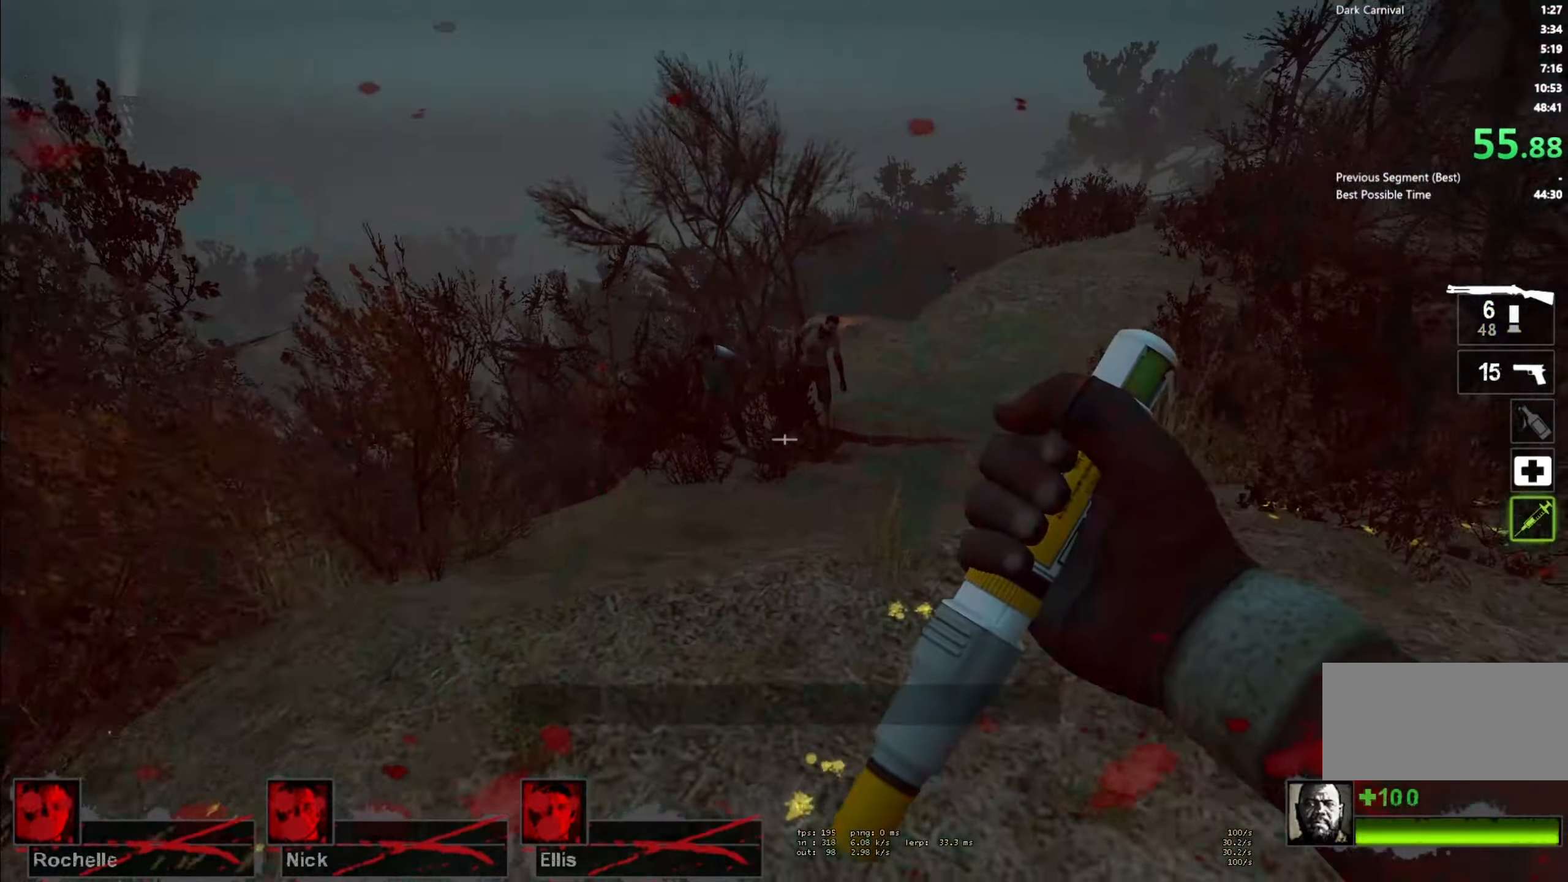
{"keys": ["a", "w"], "mouse": [], "events": [[334, "a", "down"]]}
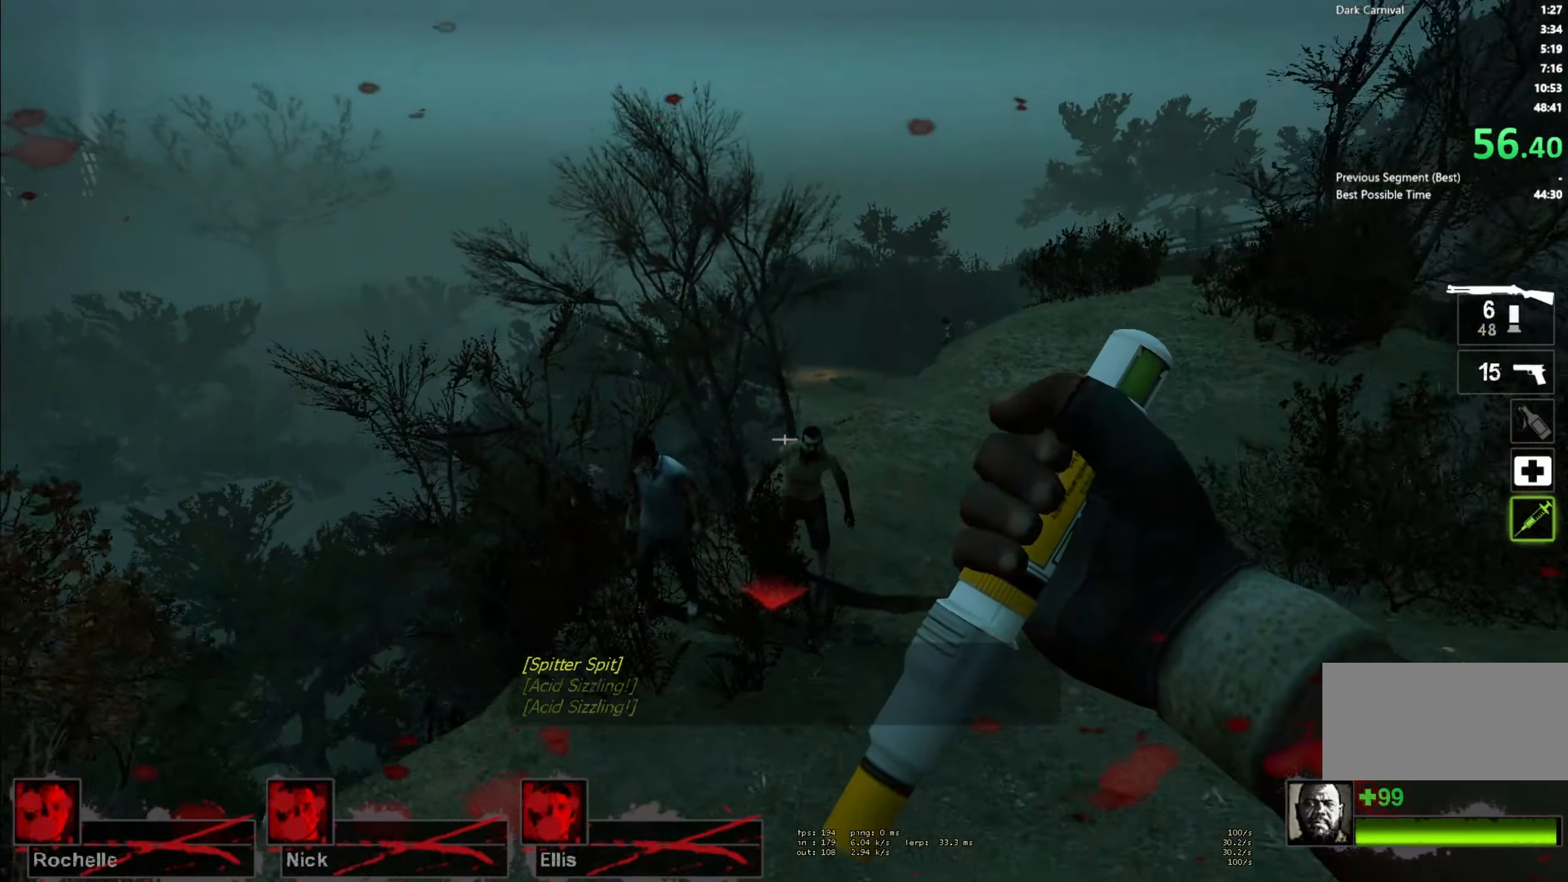
{"keys": ["a", "w"], "mouse": ["right"], "events": [[184, "a", "up"], [450, "a", "down"], [483, "mouse_right", "down"]]}
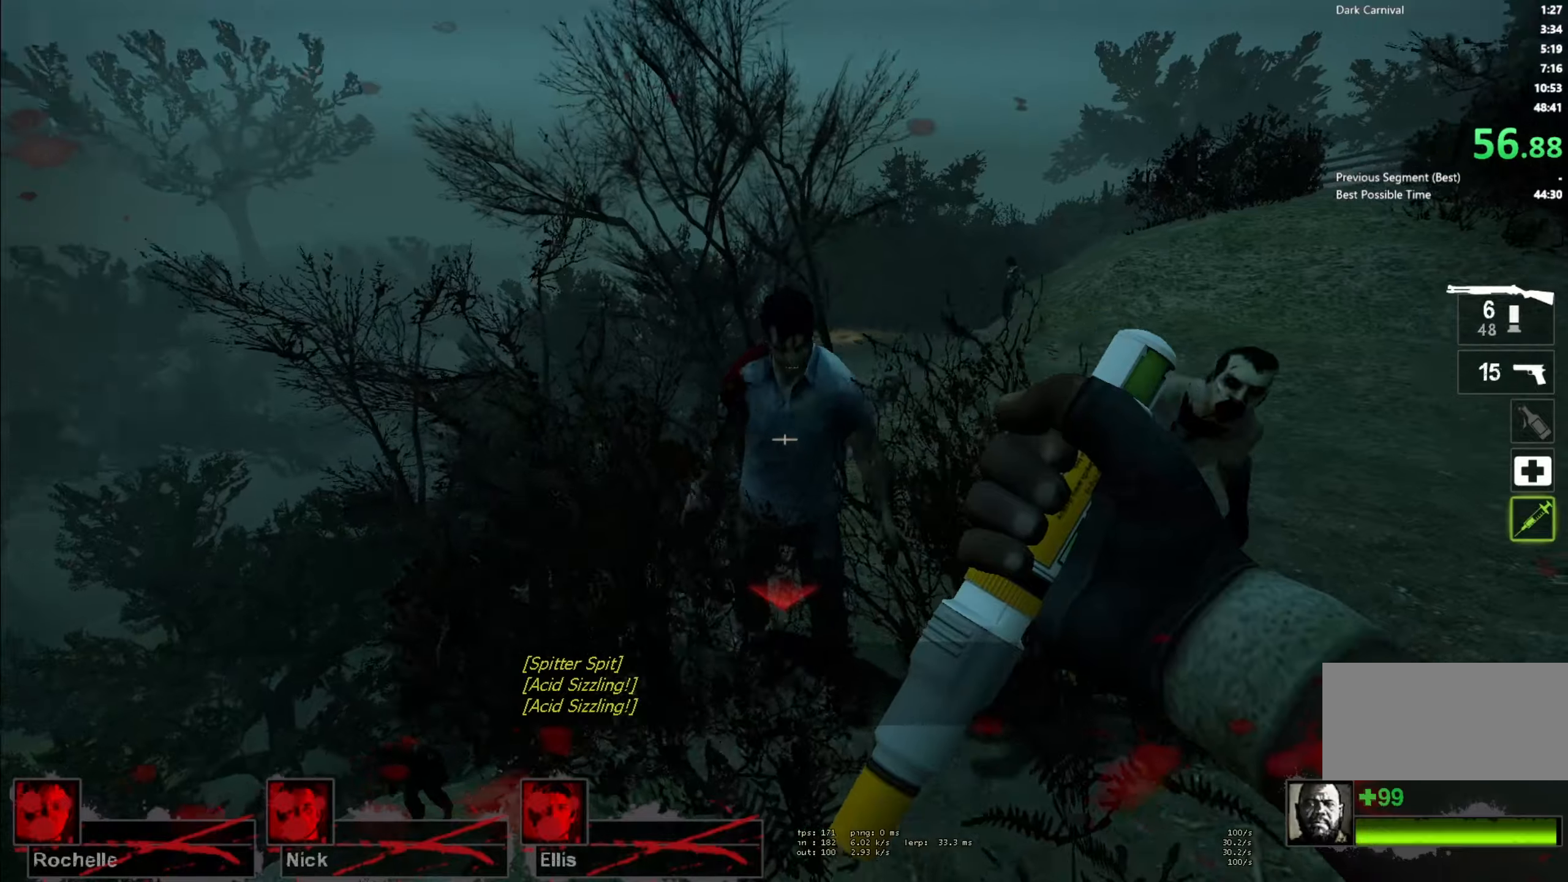
{"keys": ["d"], "mouse": [], "events": [[133, "mouse_right", "up"], [150, "a", "up"], [216, "space", "down"], [316, "d", "down"], [316, "w", "up"], [350, "space", "up"]]}
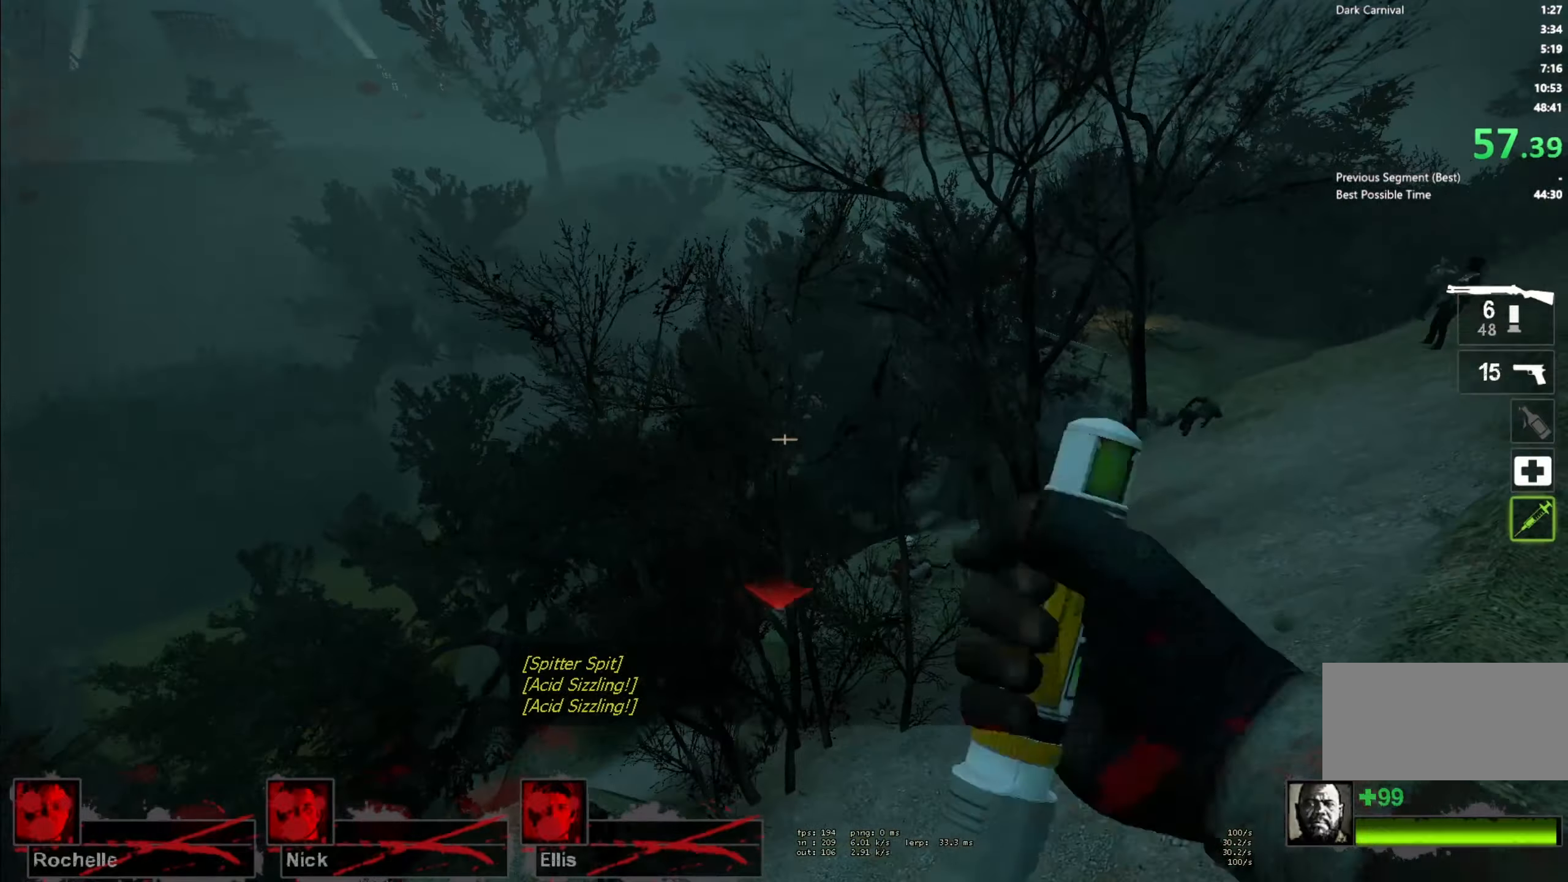
{"keys": ["a"], "mouse": [], "events": [[366, "d", "up"], [416, "a", "down"]]}
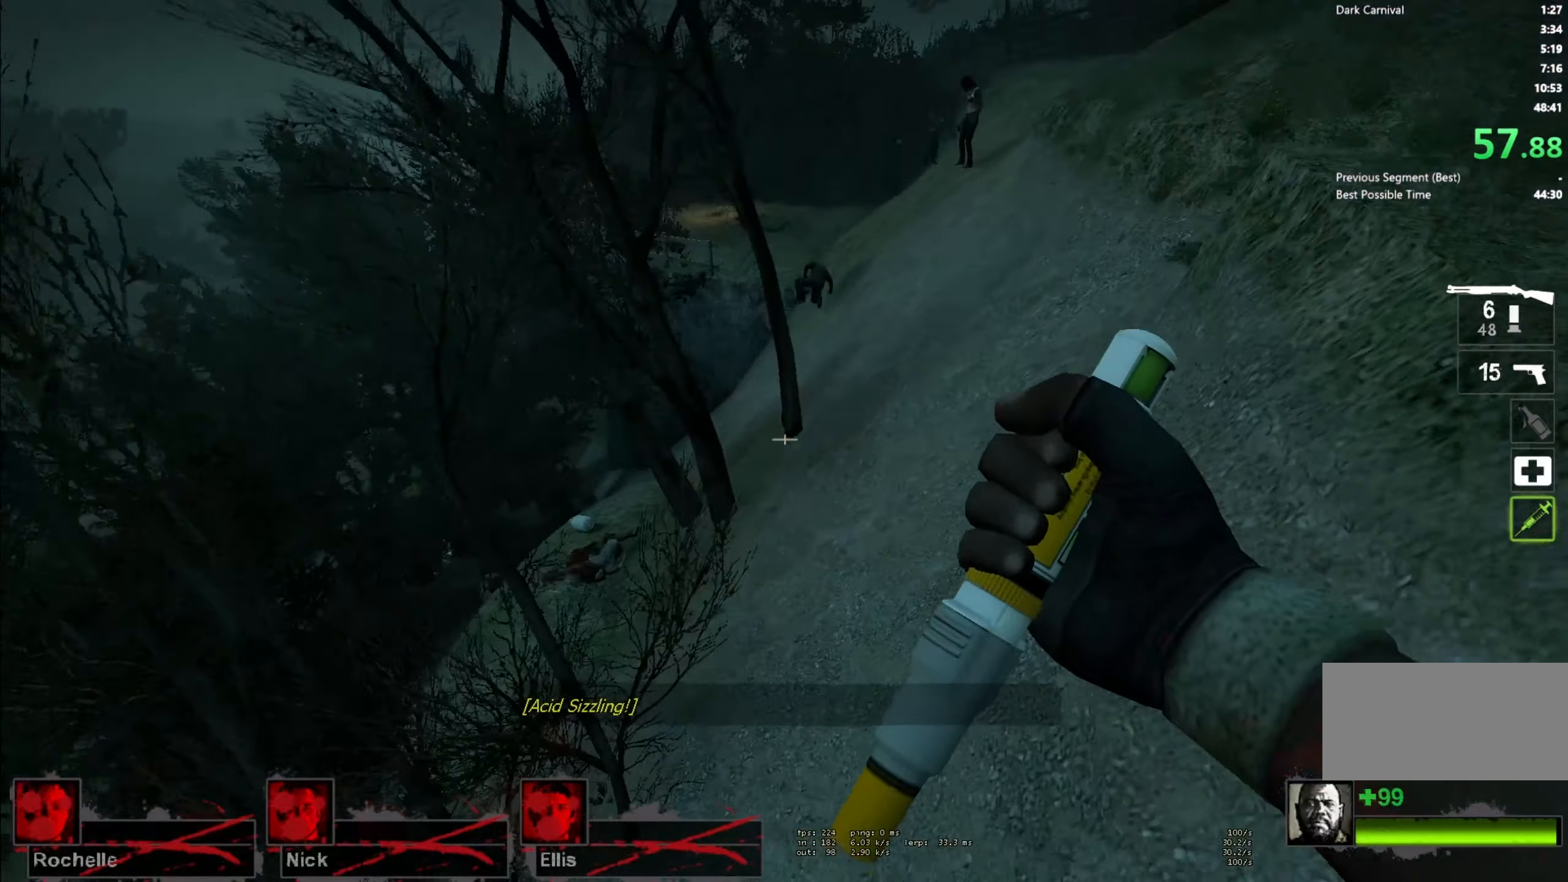
{"keys": ["d"], "mouse": [], "events": [[183, "d", "down"], [200, "a", "up"]]}
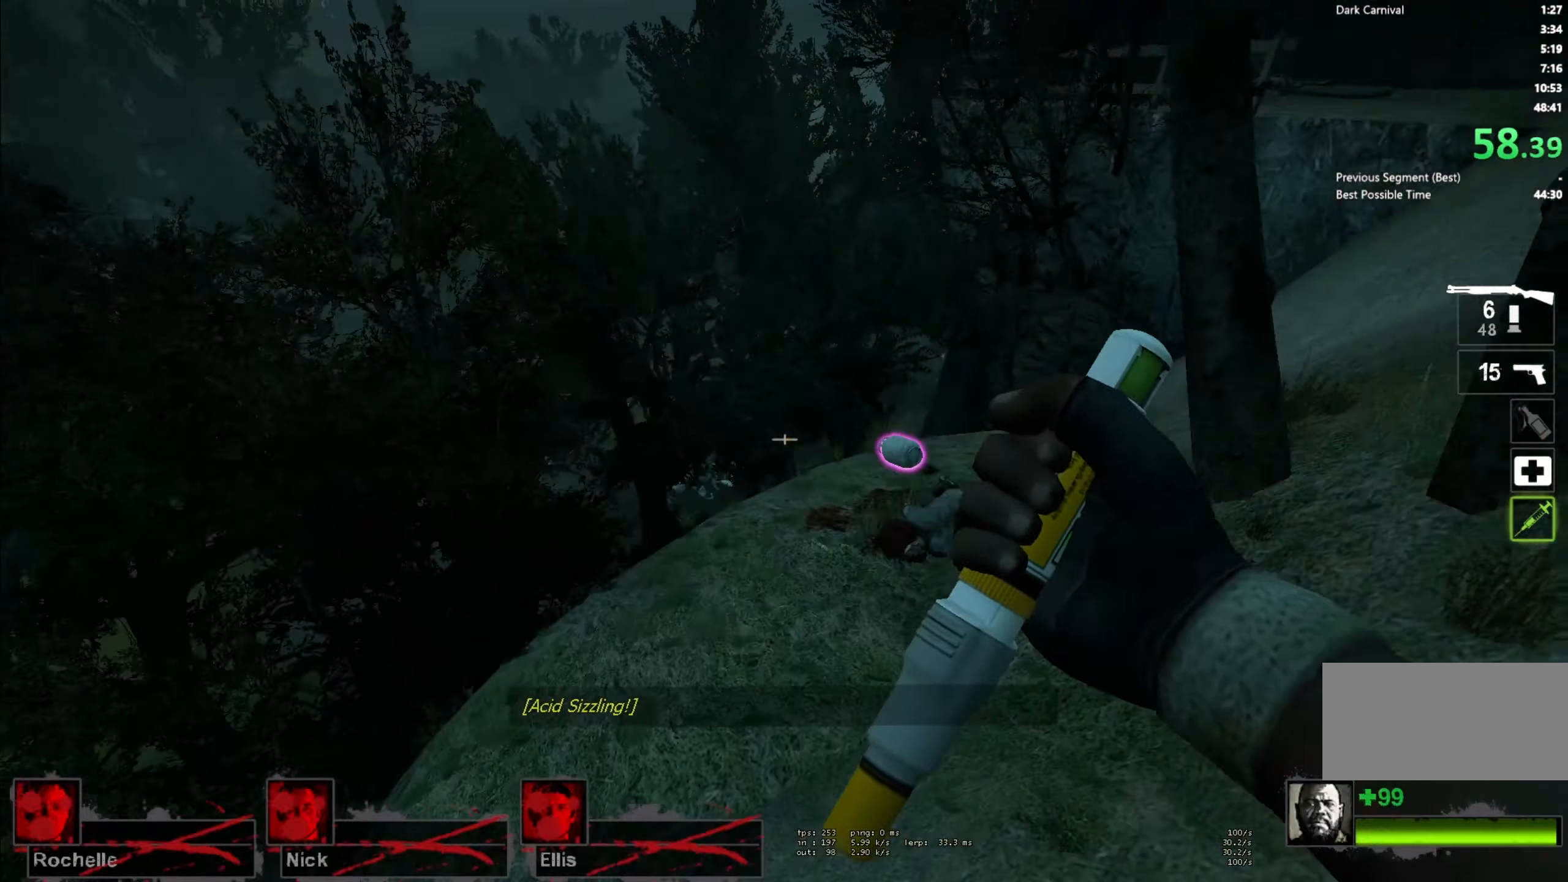
{"keys": ["d"], "mouse": [], "events": [[200, "space", "down"], [350, "space", "up"]]}
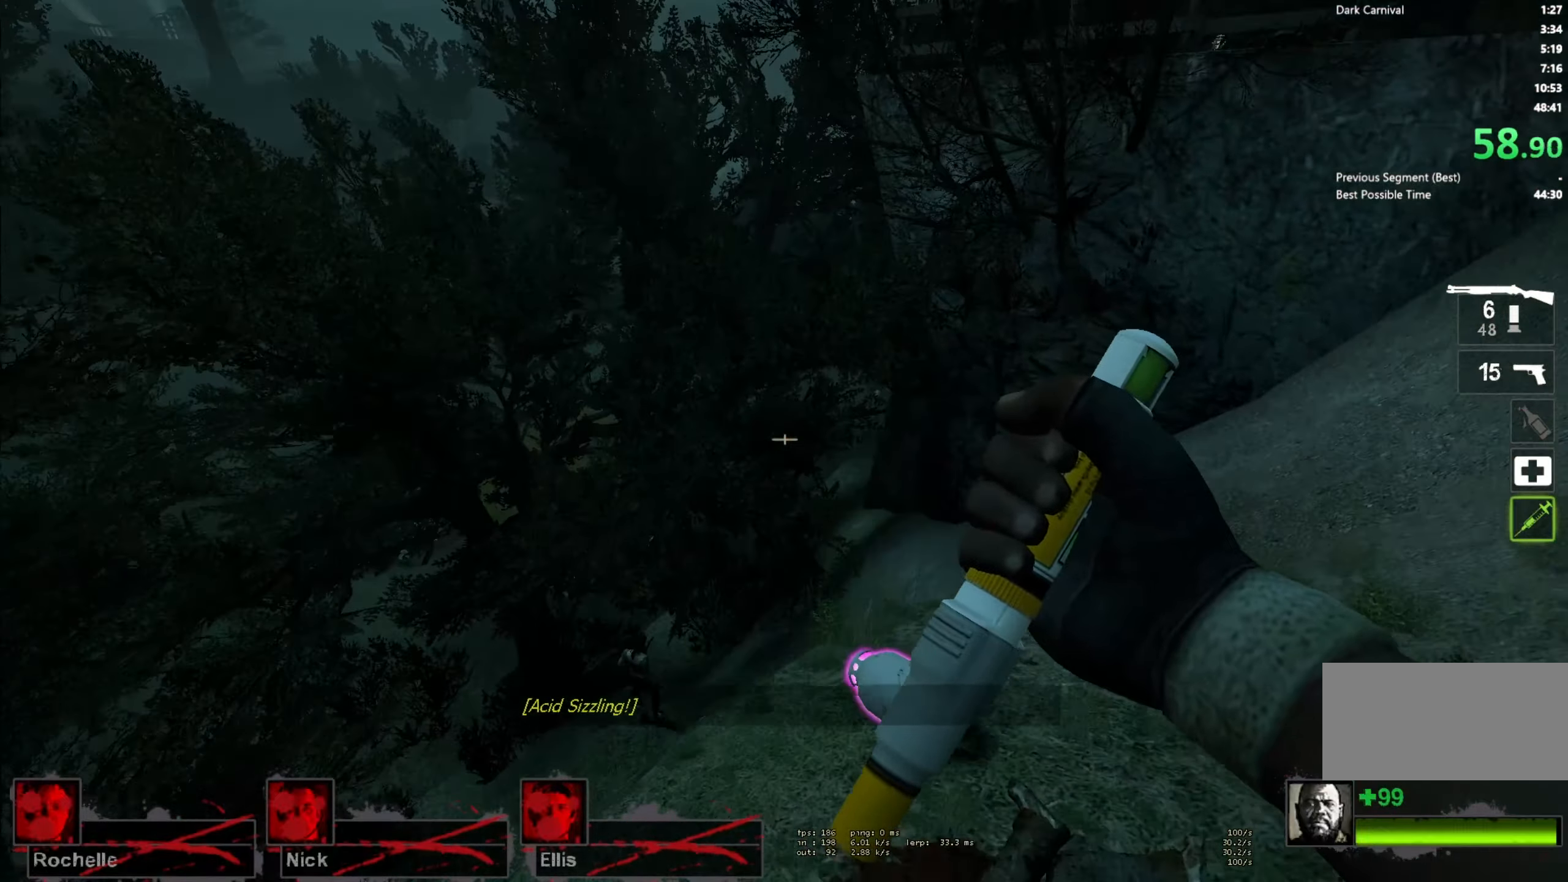
{"keys": ["w"], "mouse": [], "events": [[250, "d", "up"], [250, "w", "down"]]}
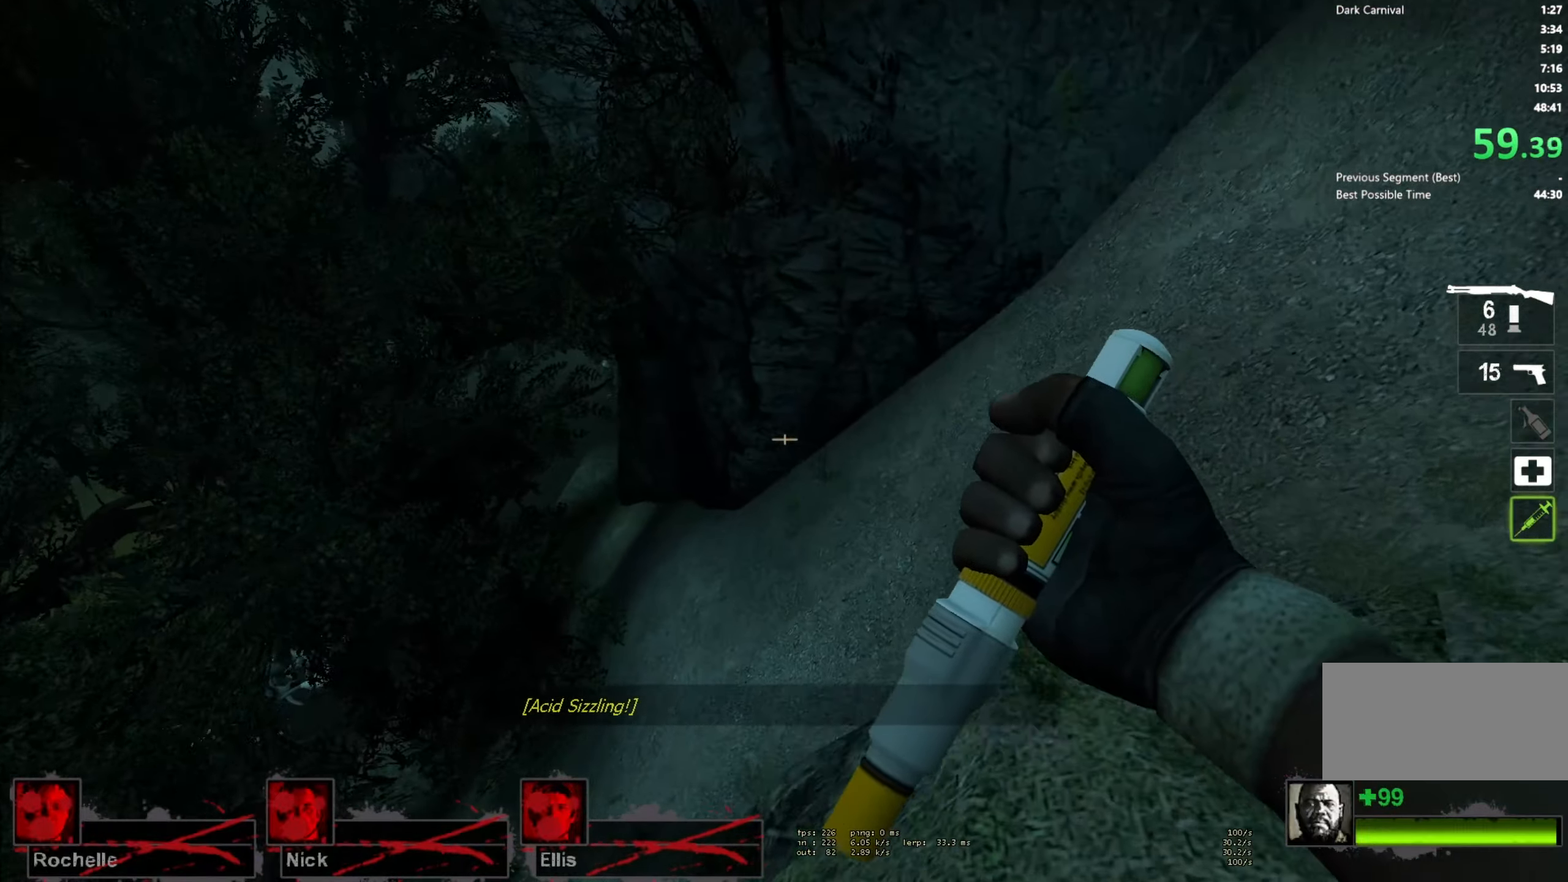
{"keys": ["a"], "mouse": [], "events": [[350, "a", "down"], [366, "w", "up"]]}
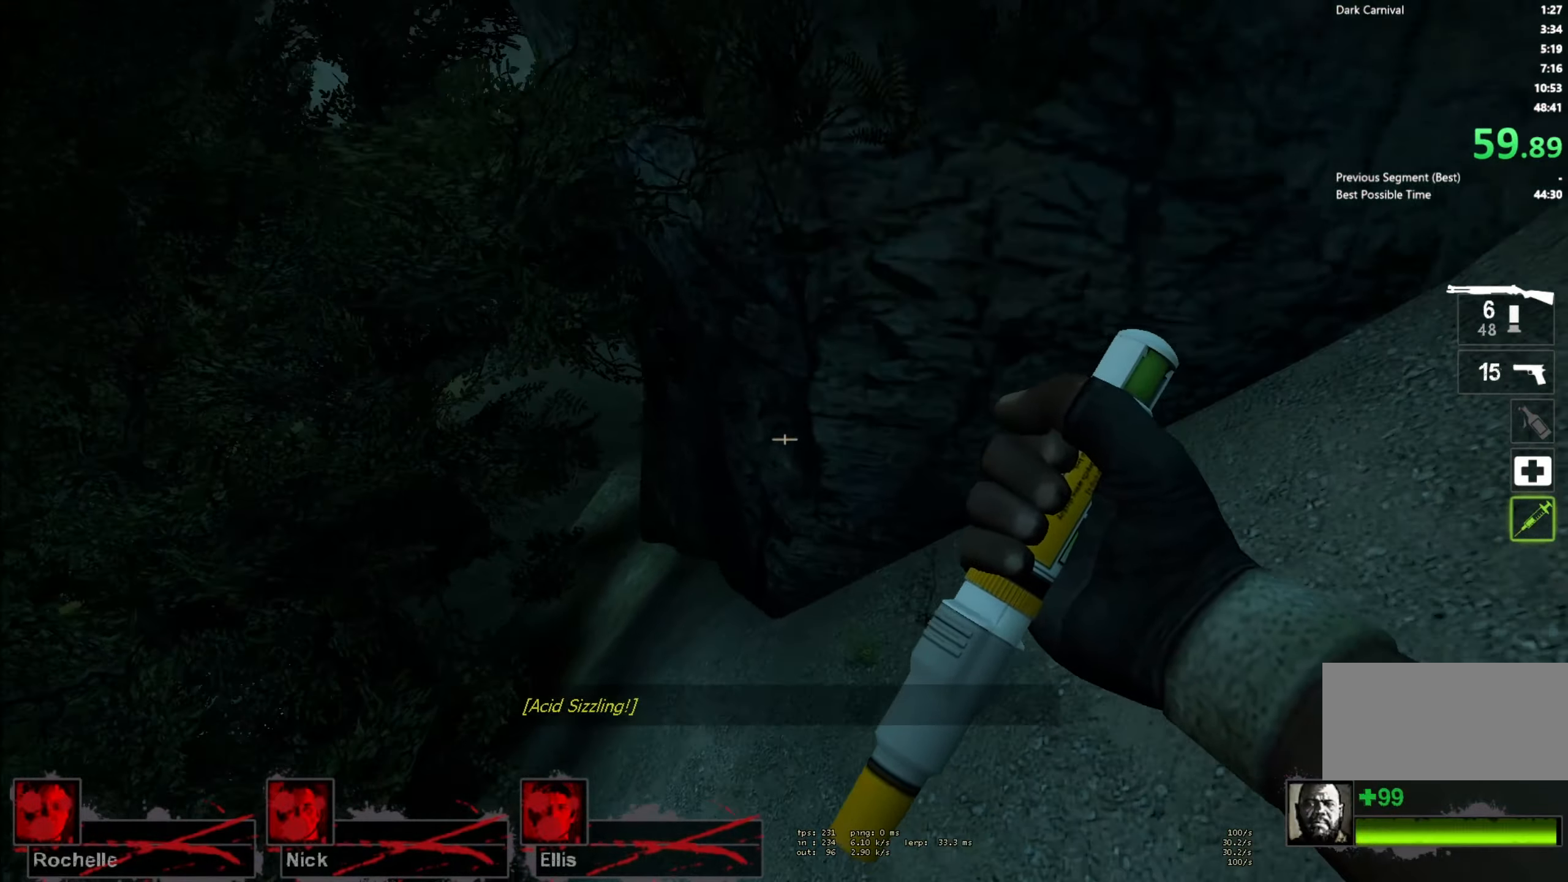
{"keys": ["d"], "mouse": [], "events": [[233, "a", "up"], [233, "d", "down"], [266, "mouse_left", "down"], [400, "mouse_left", "up"]]}
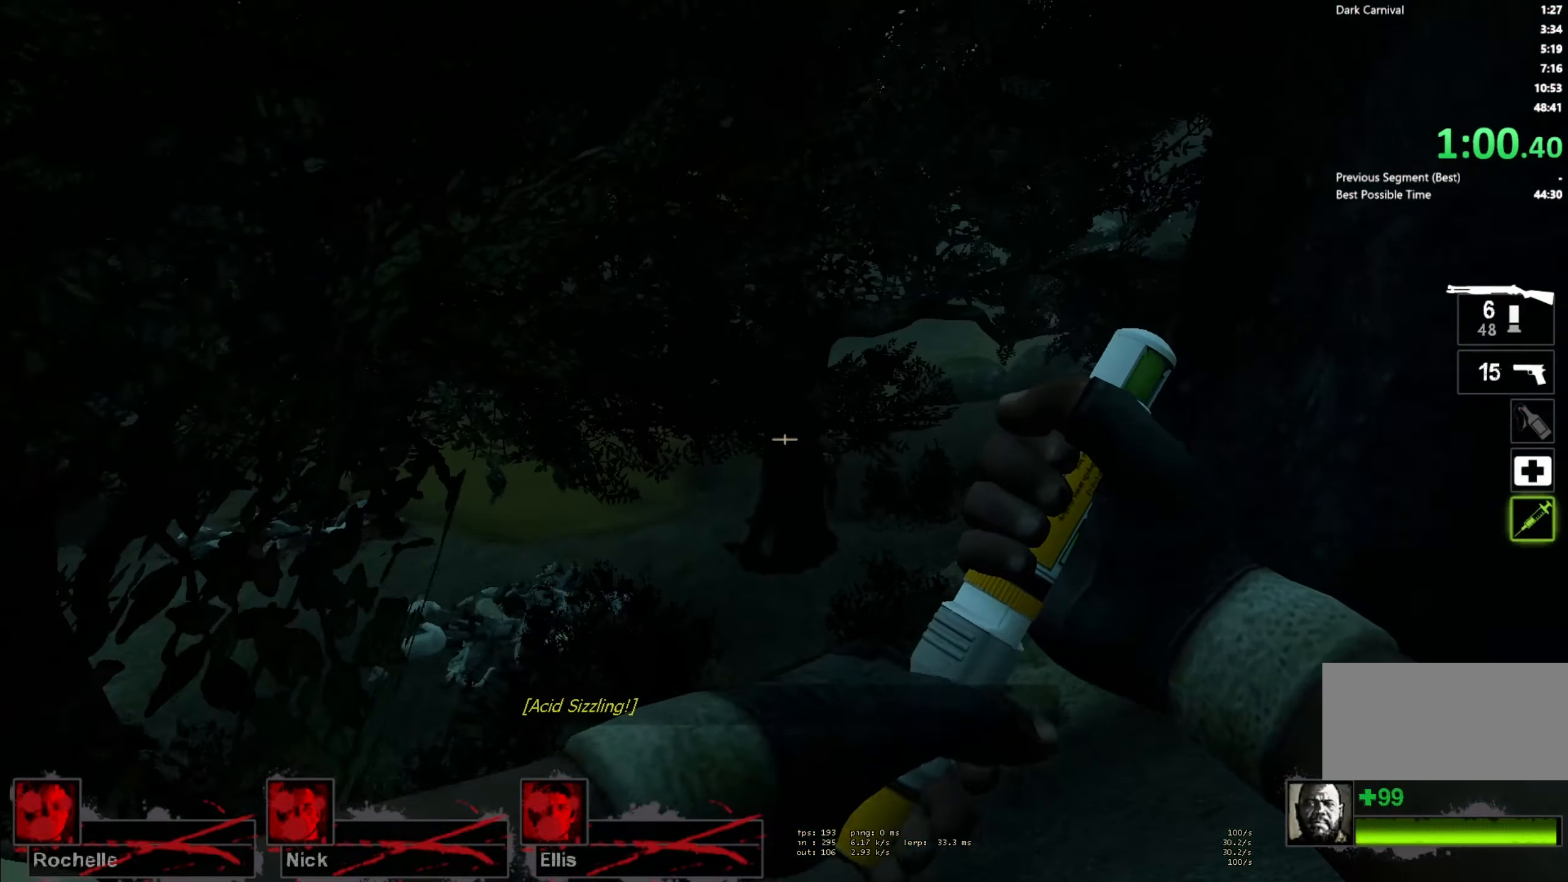
{"keys": ["d", "space"], "mouse": [], "events": [[450, "space", "down"]]}
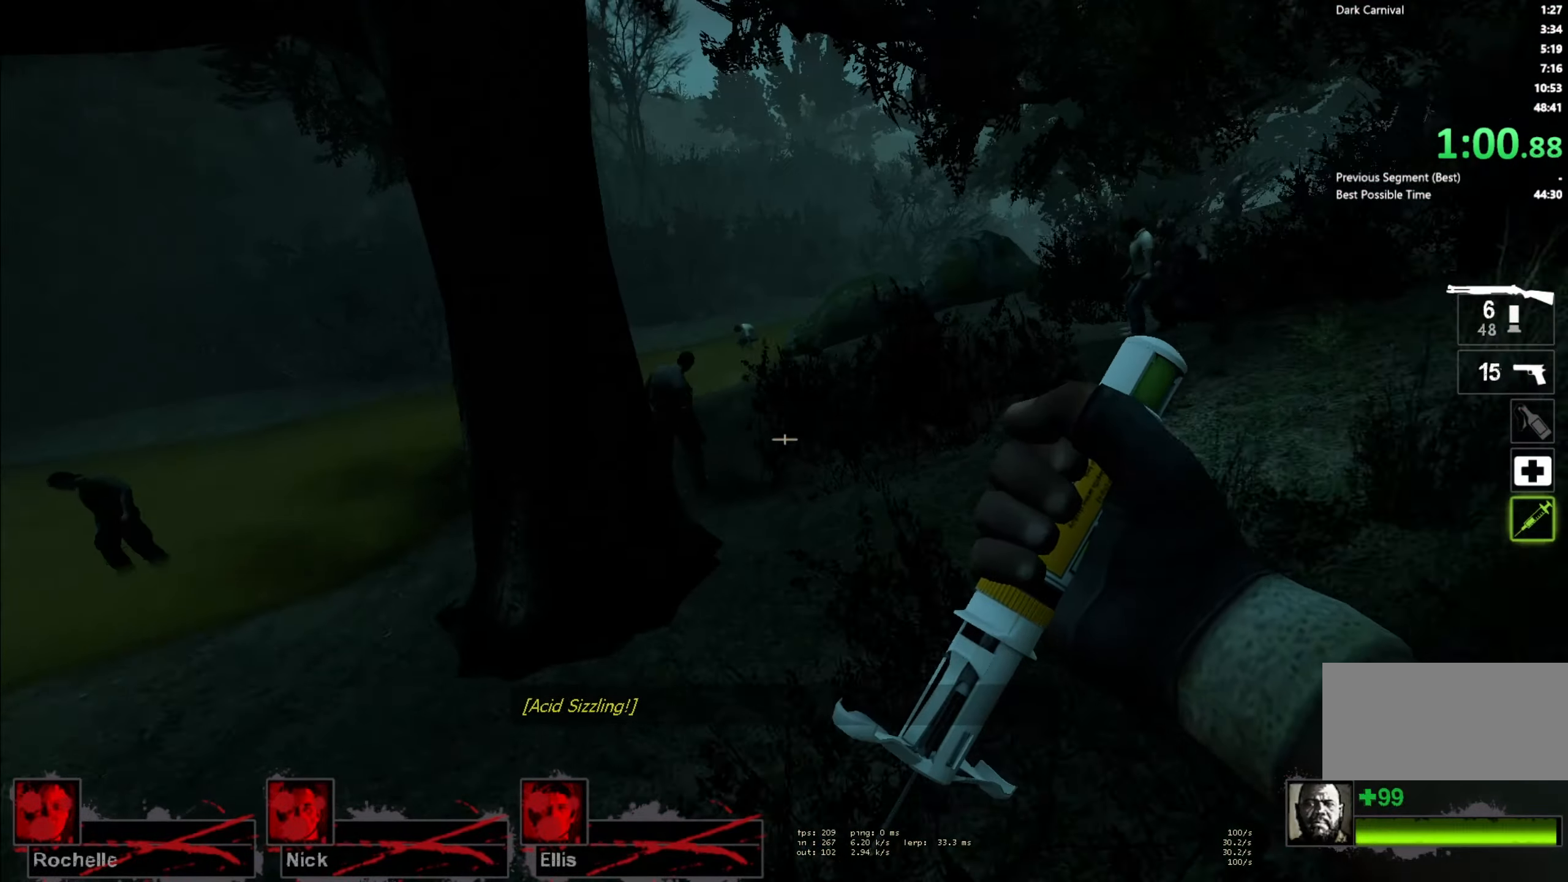
{"keys": ["d"], "mouse": [], "events": [[166, "space", "up"]]}
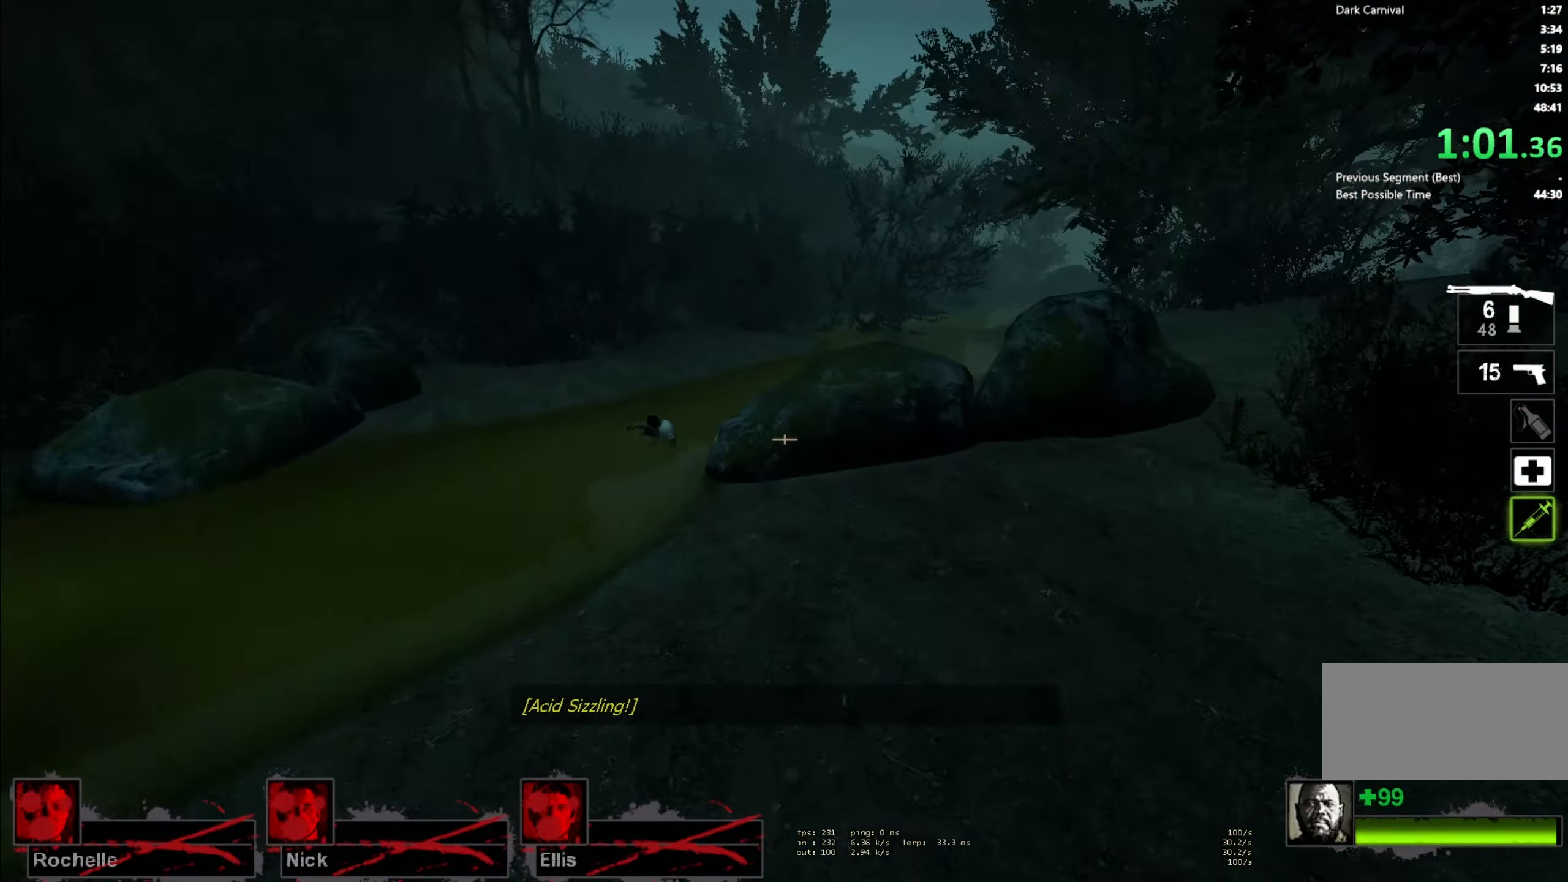
{"keys": ["d"], "mouse": [], "events": [[200, "space", "down"], [216, "ctrl", "down"], [366, "space", "up"], [450, "ctrl", "up"]]}
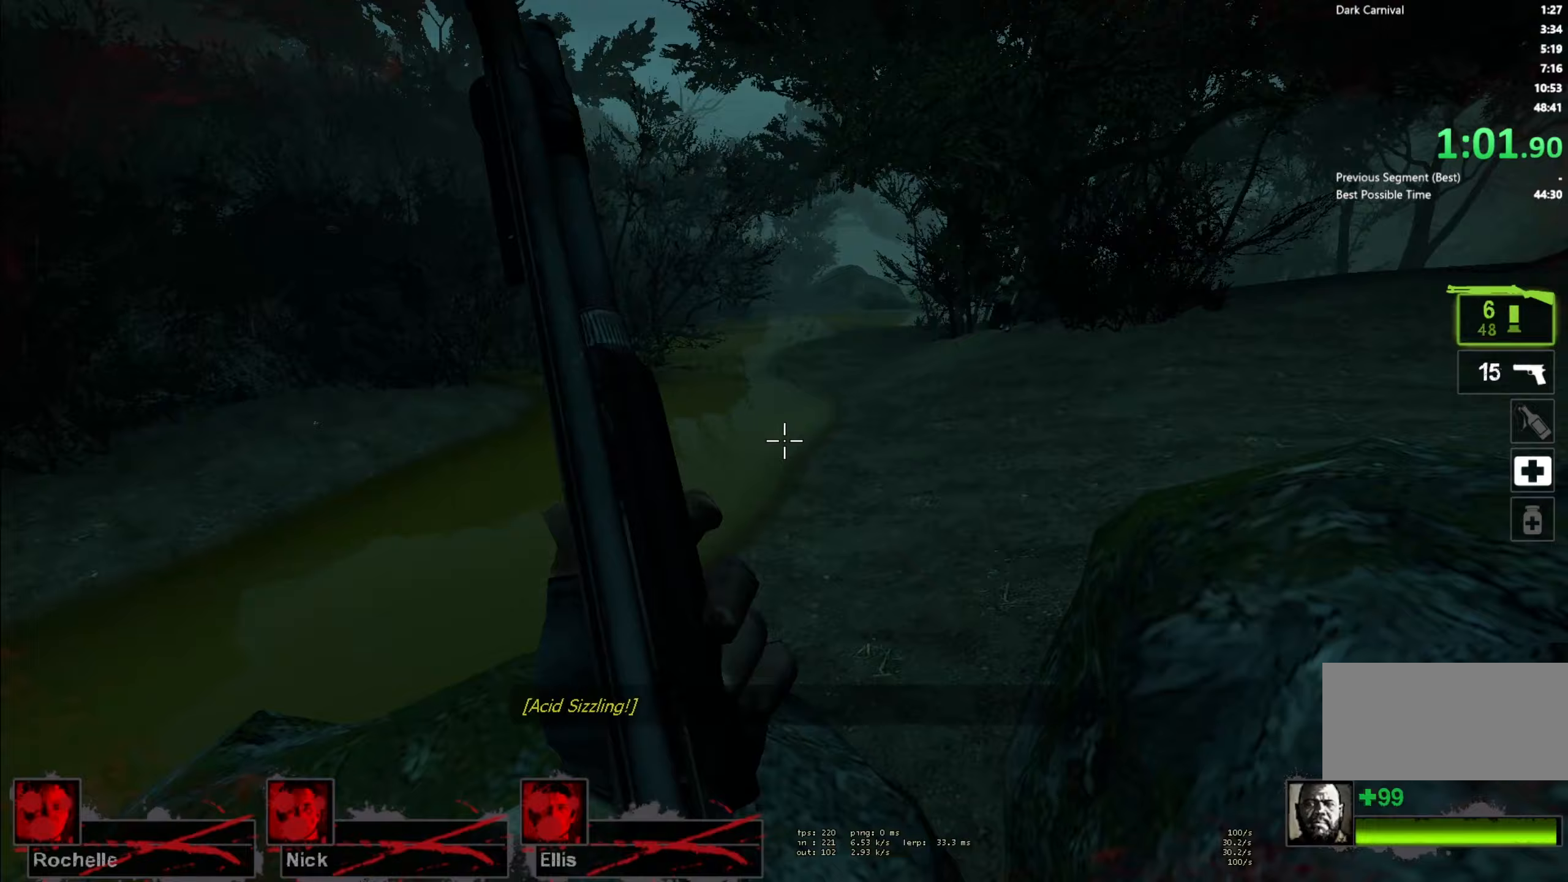
{"keys": ["d", "space"], "mouse": [], "events": [[483, "space", "down"]]}
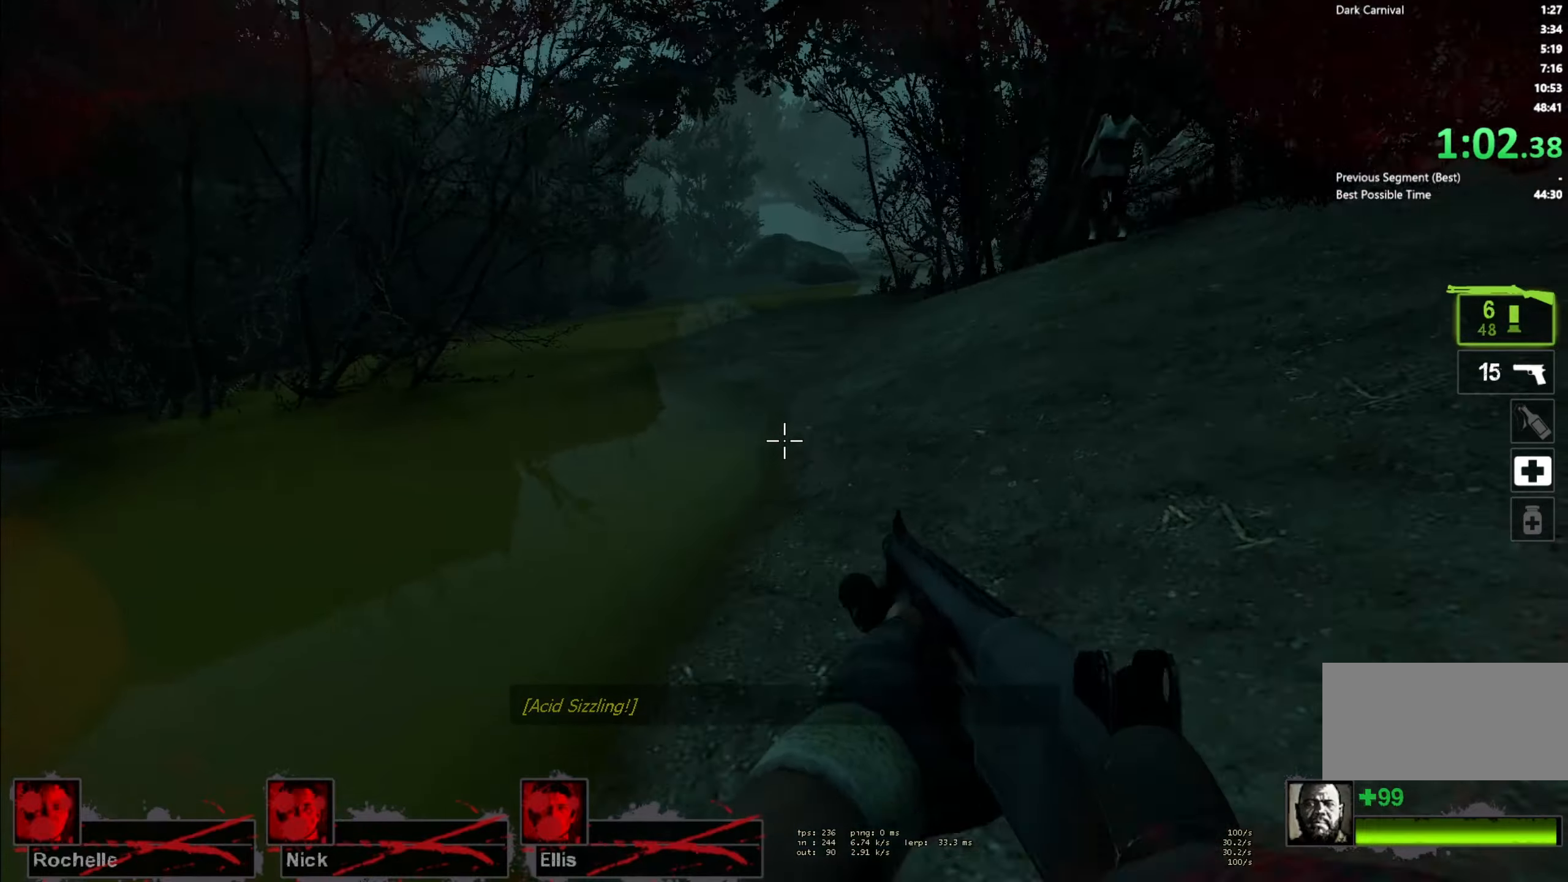
{"keys": ["w"], "mouse": [], "events": [[150, "space", "up"], [350, "d", "up"], [383, "w", "down"]]}
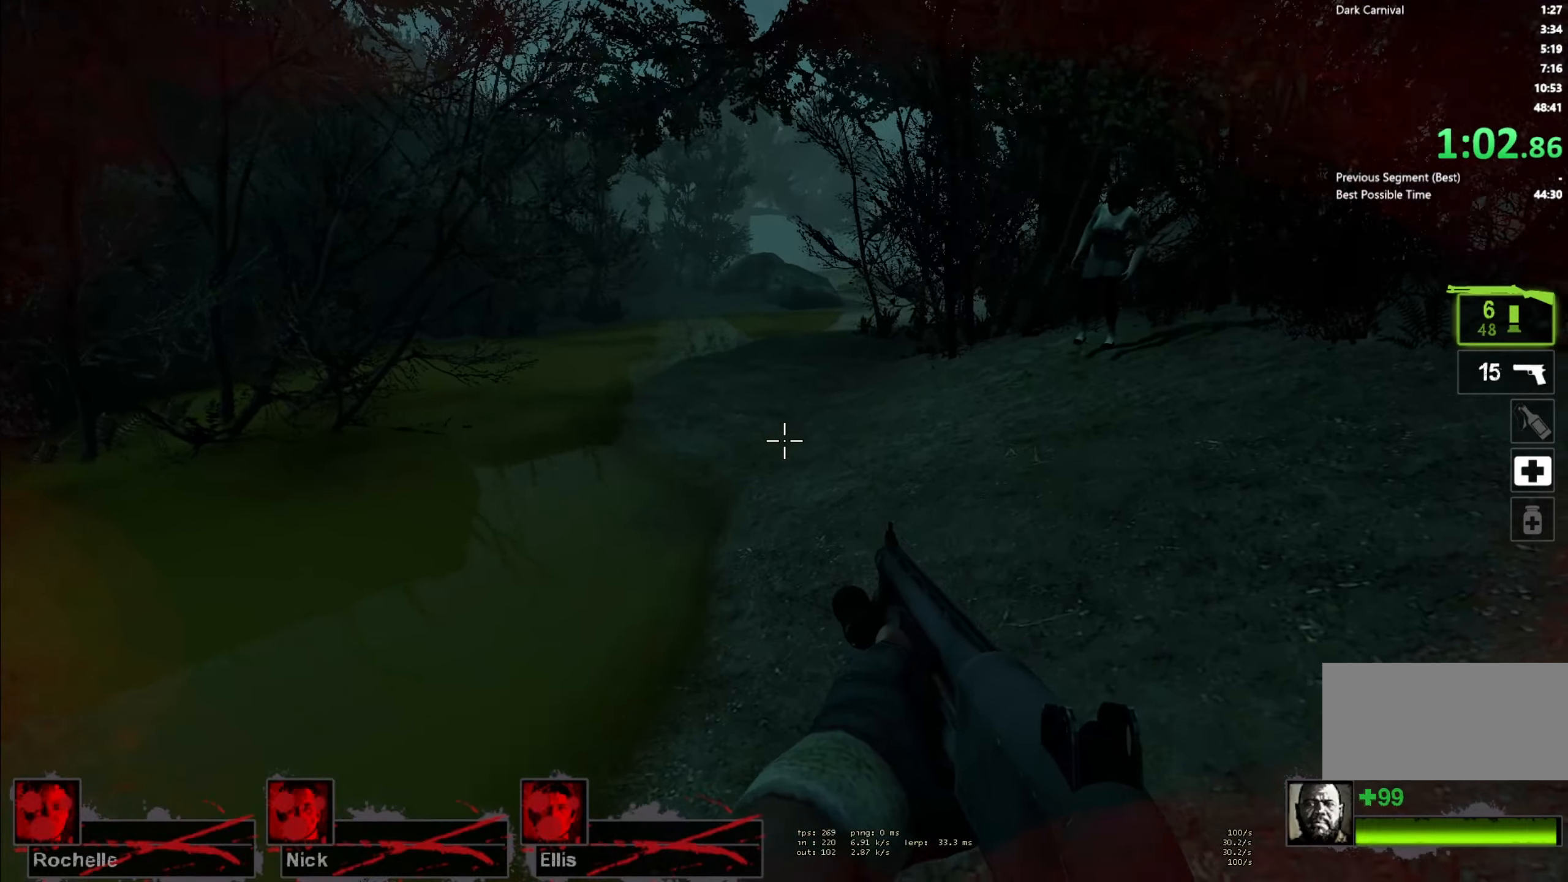
{"keys": ["w"], "mouse": [], "events": [[33, "r", "down"], [150, "r", "up"]]}
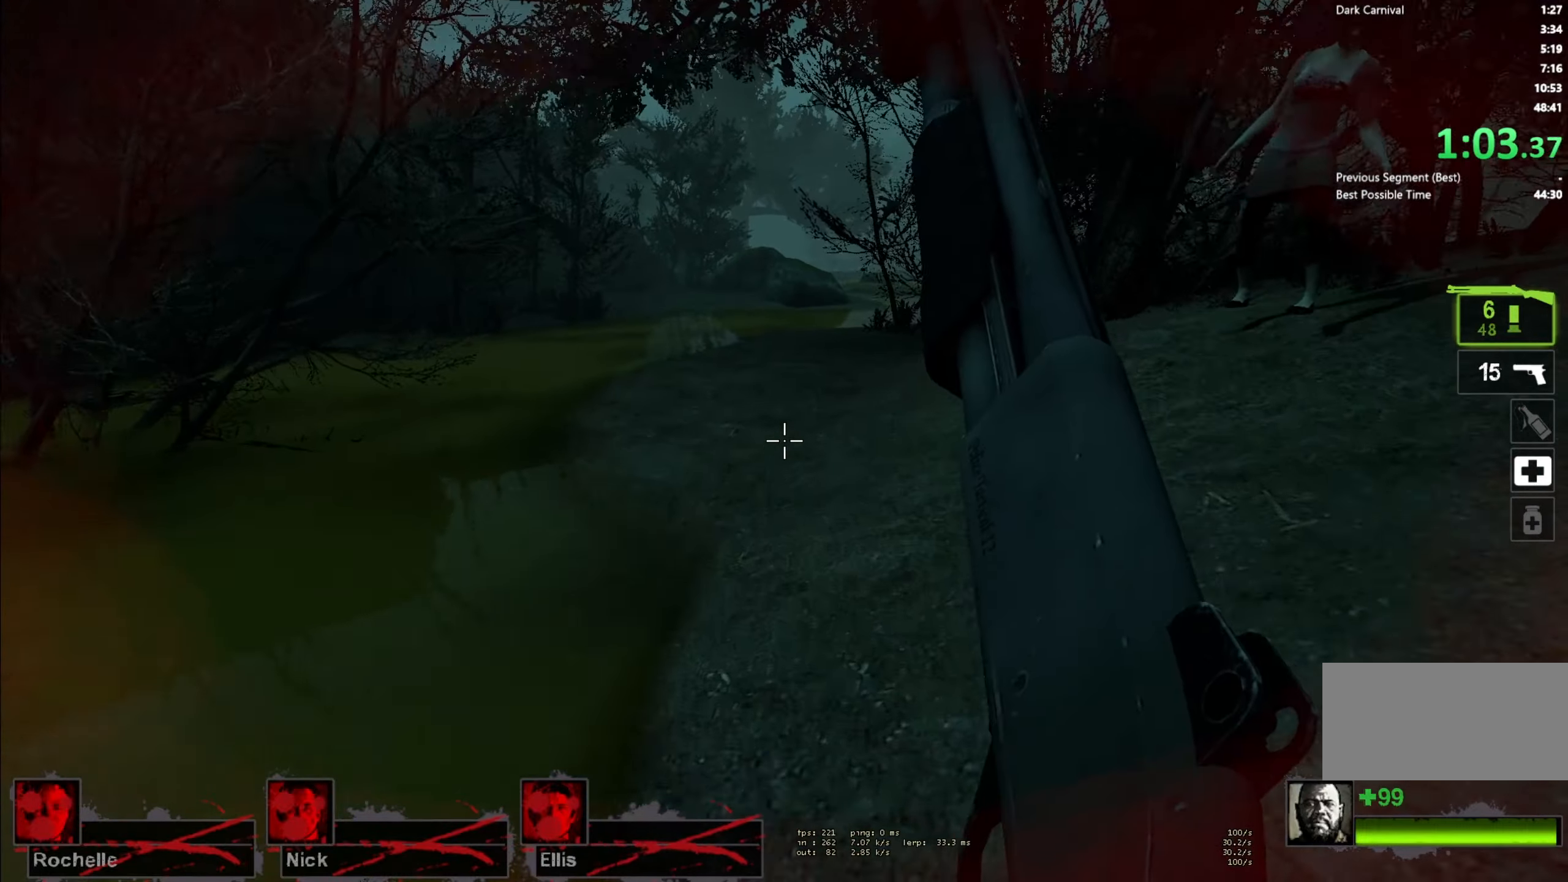
{"keys": ["w"], "mouse": [], "events": [[233, "a", "down"], [383, "a", "up"]]}
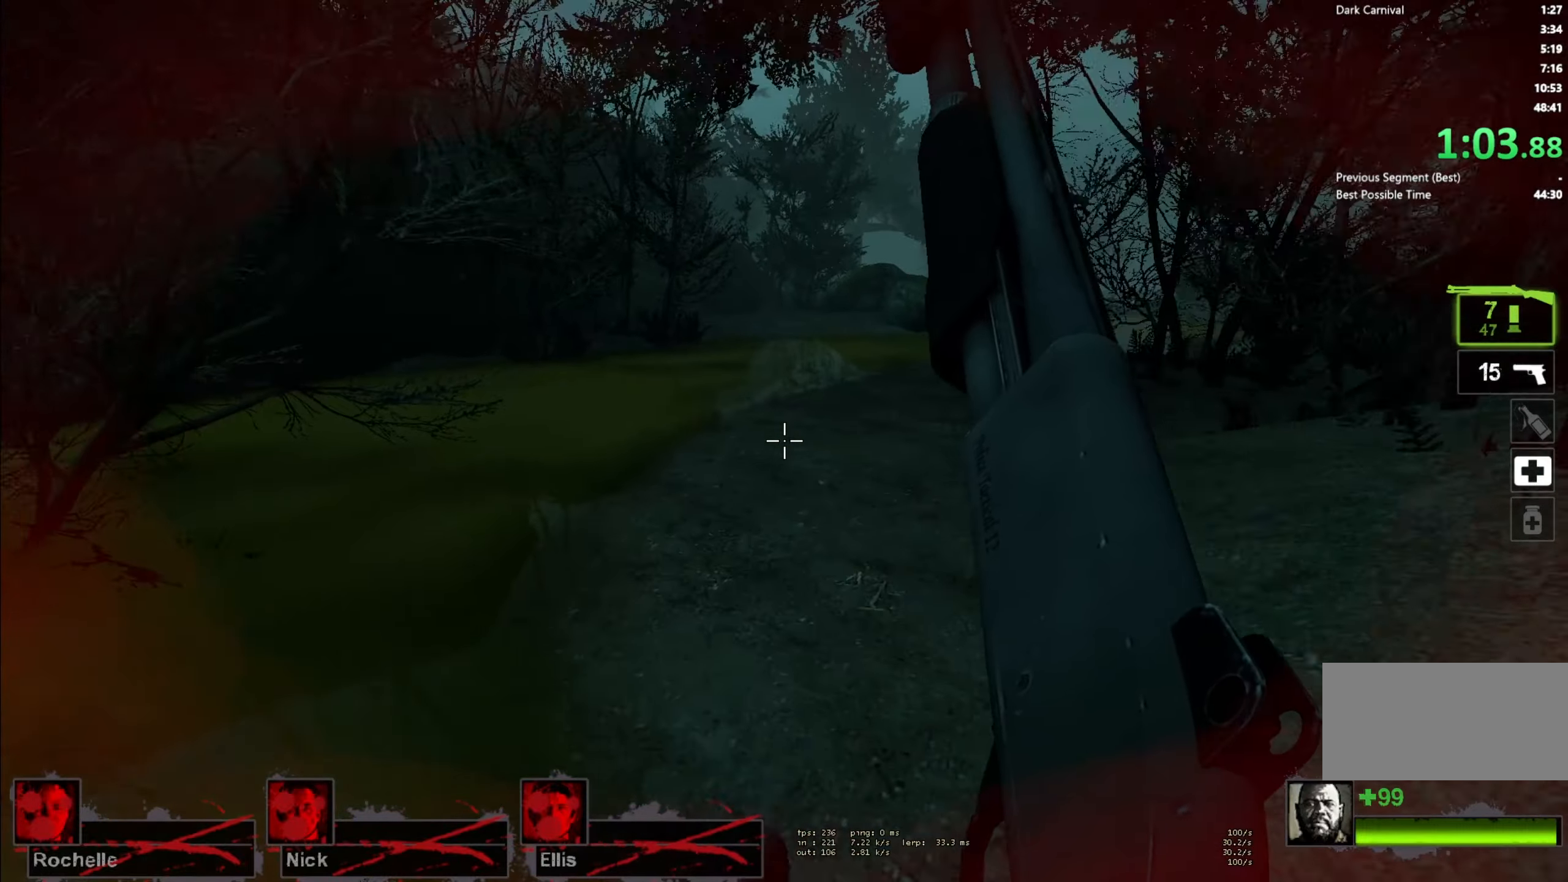
{"keys": ["w"], "mouse": [], "events": []}
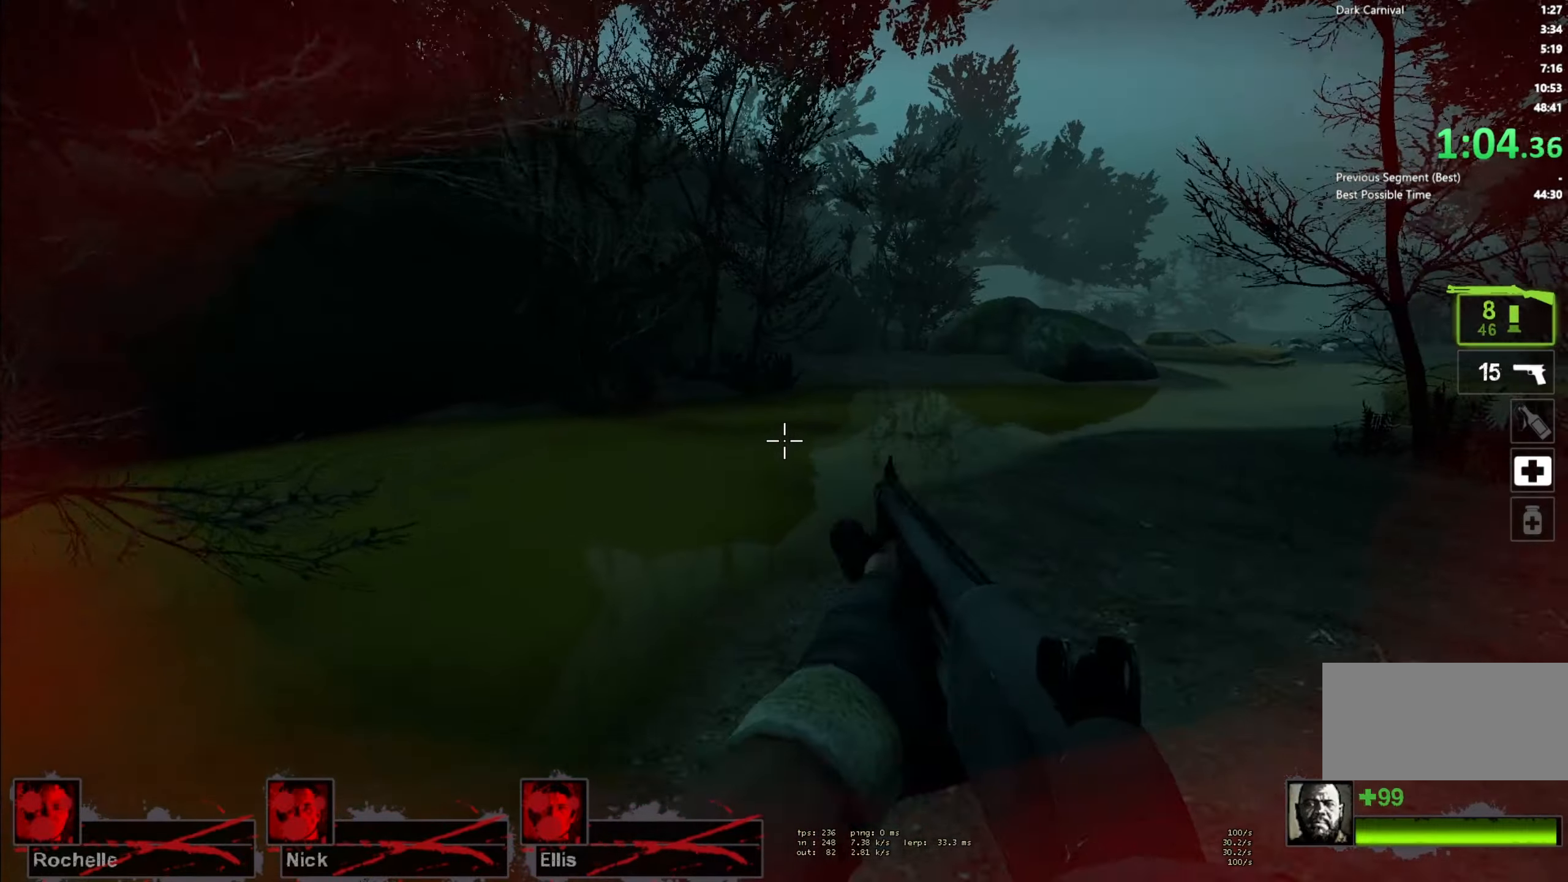
{"keys": ["w"], "mouse": [], "events": []}
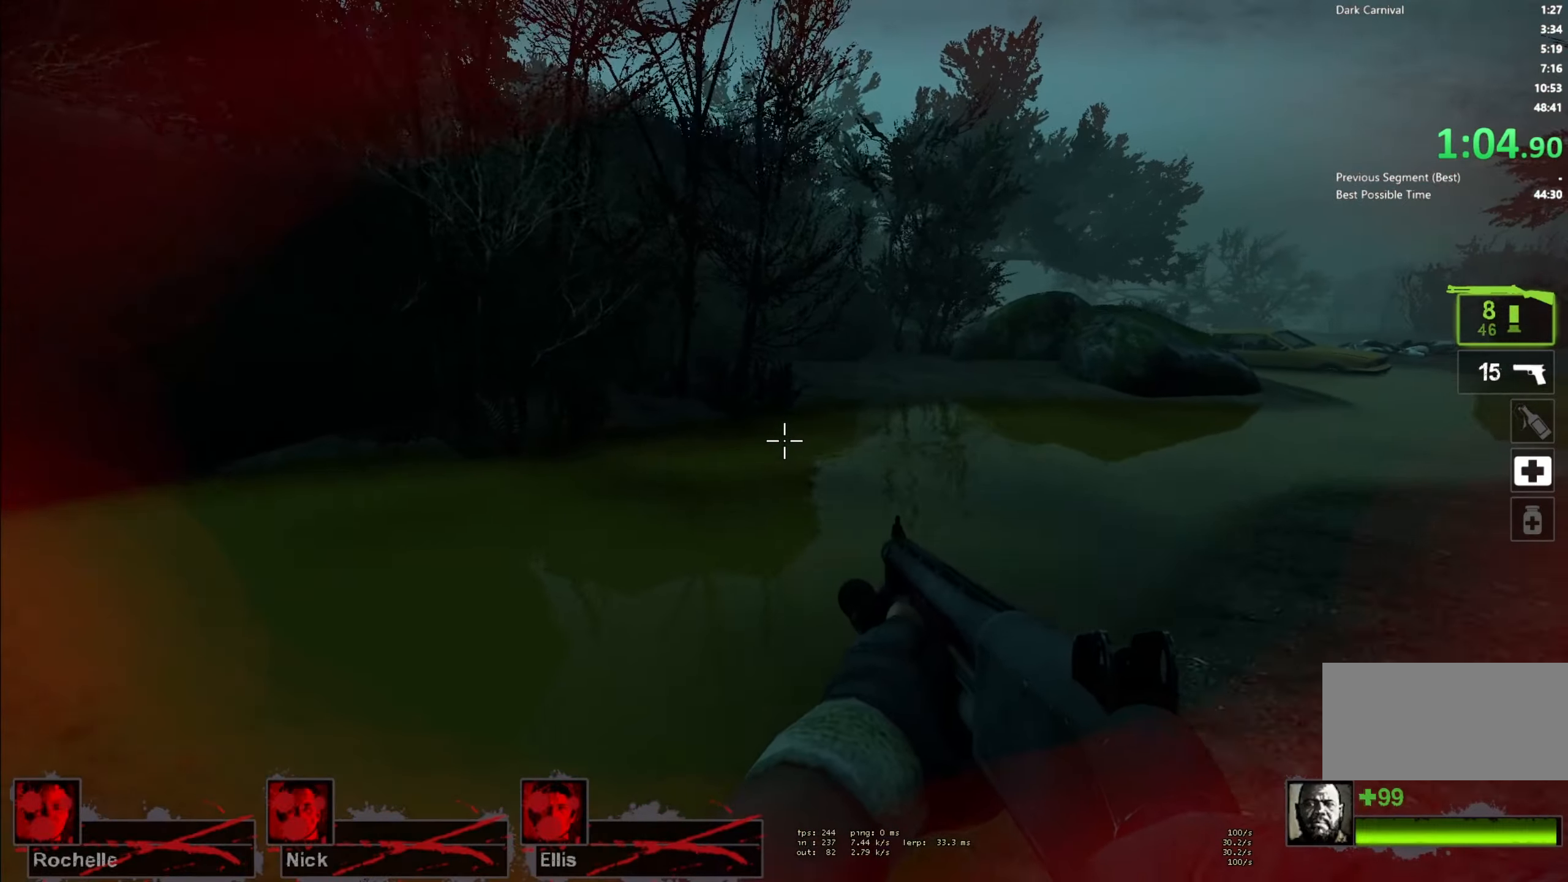
{"keys": ["w"], "mouse": [], "events": []}
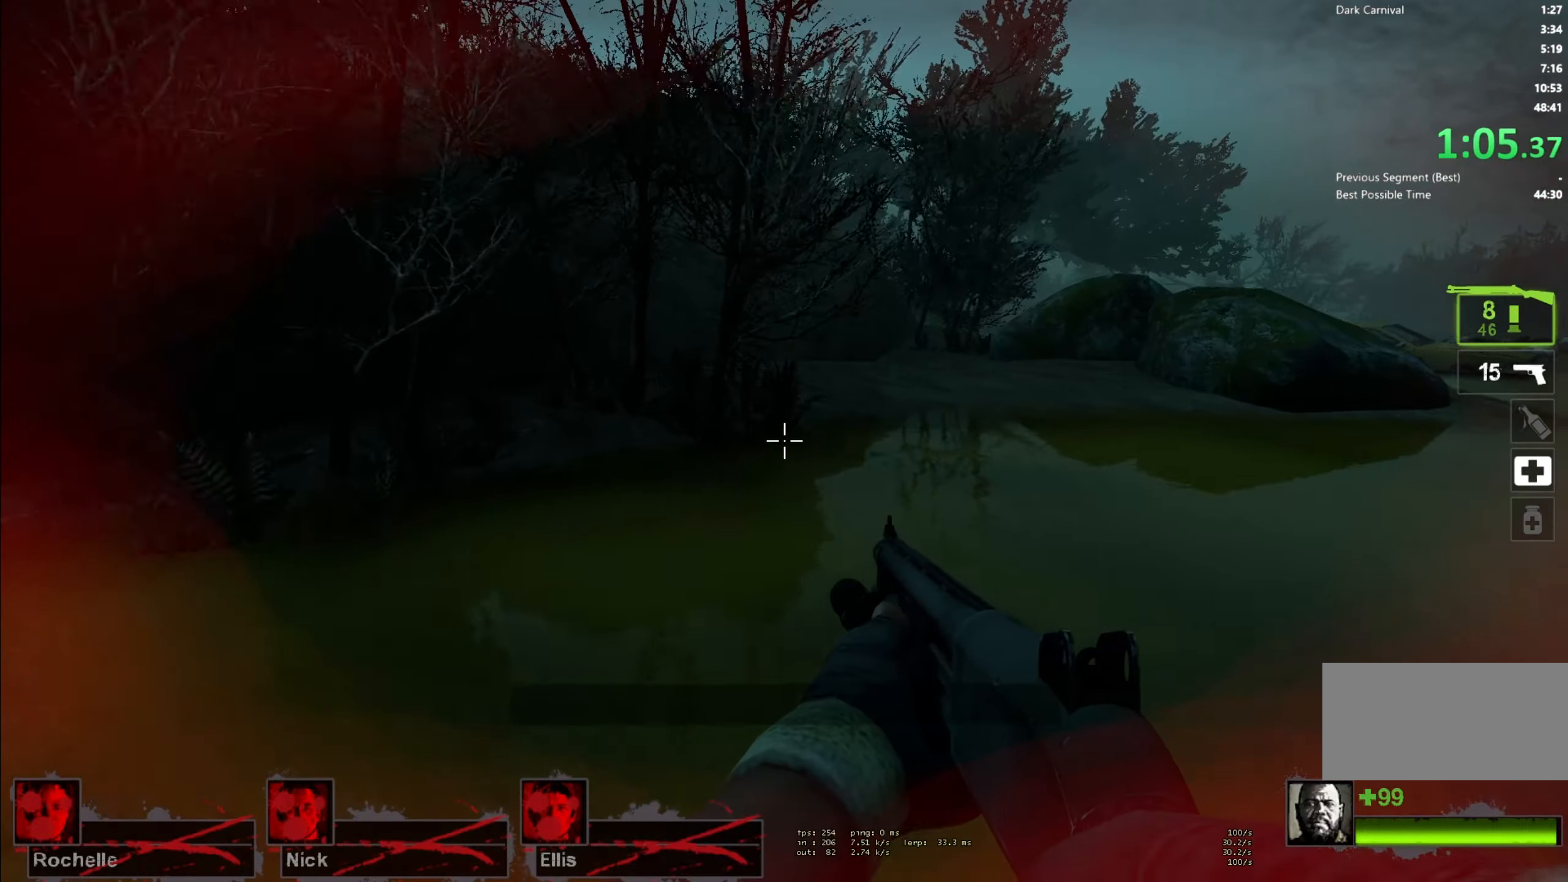
{"keys": ["w"], "mouse": [], "events": []}
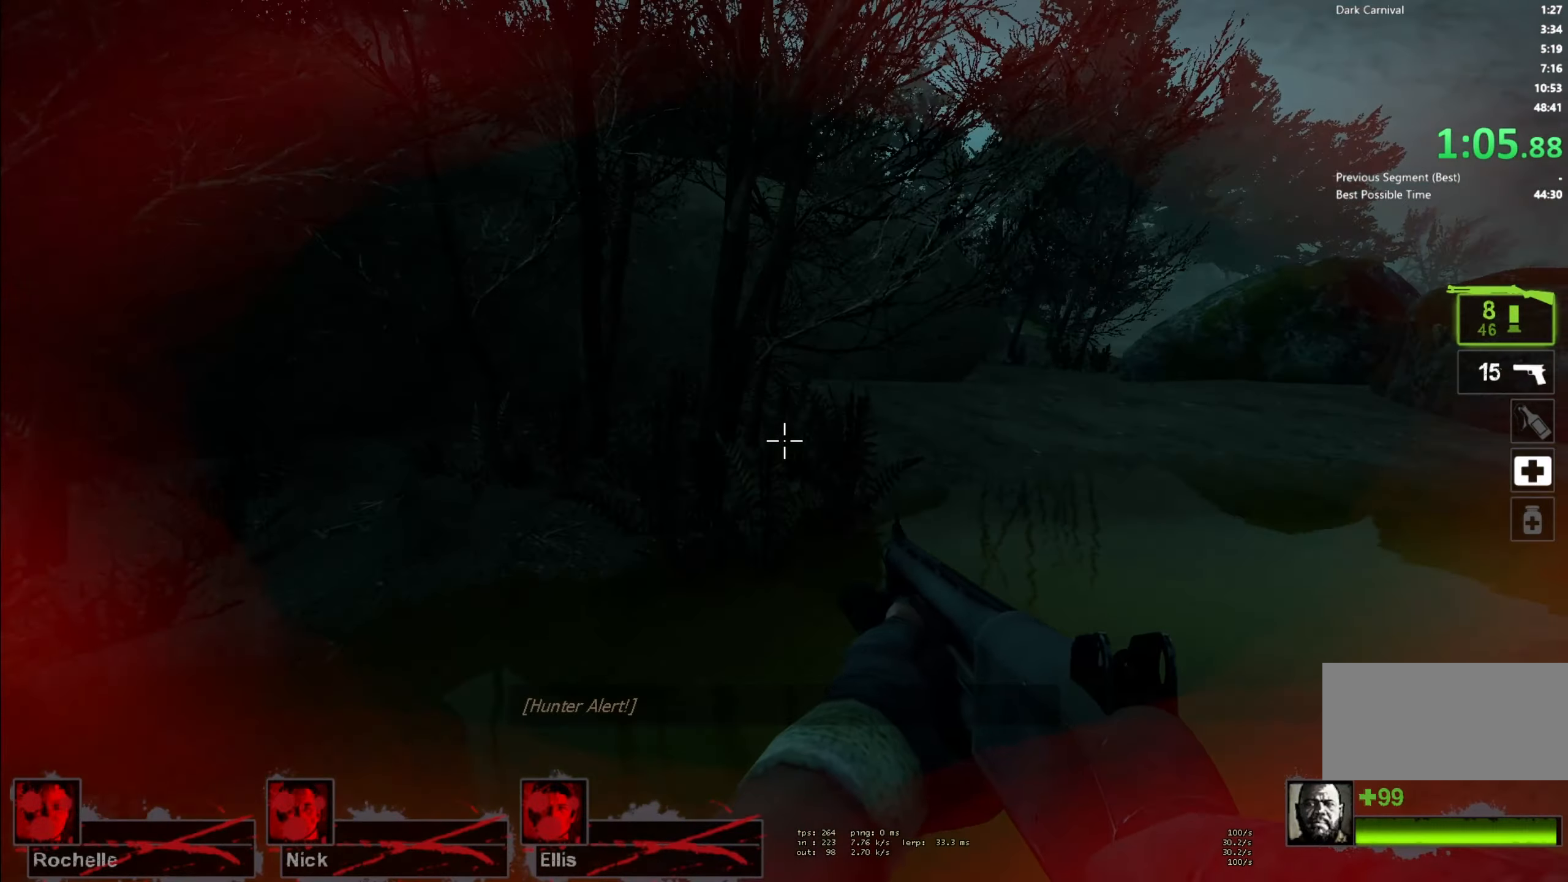
{"keys": ["w"], "mouse": [], "events": []}
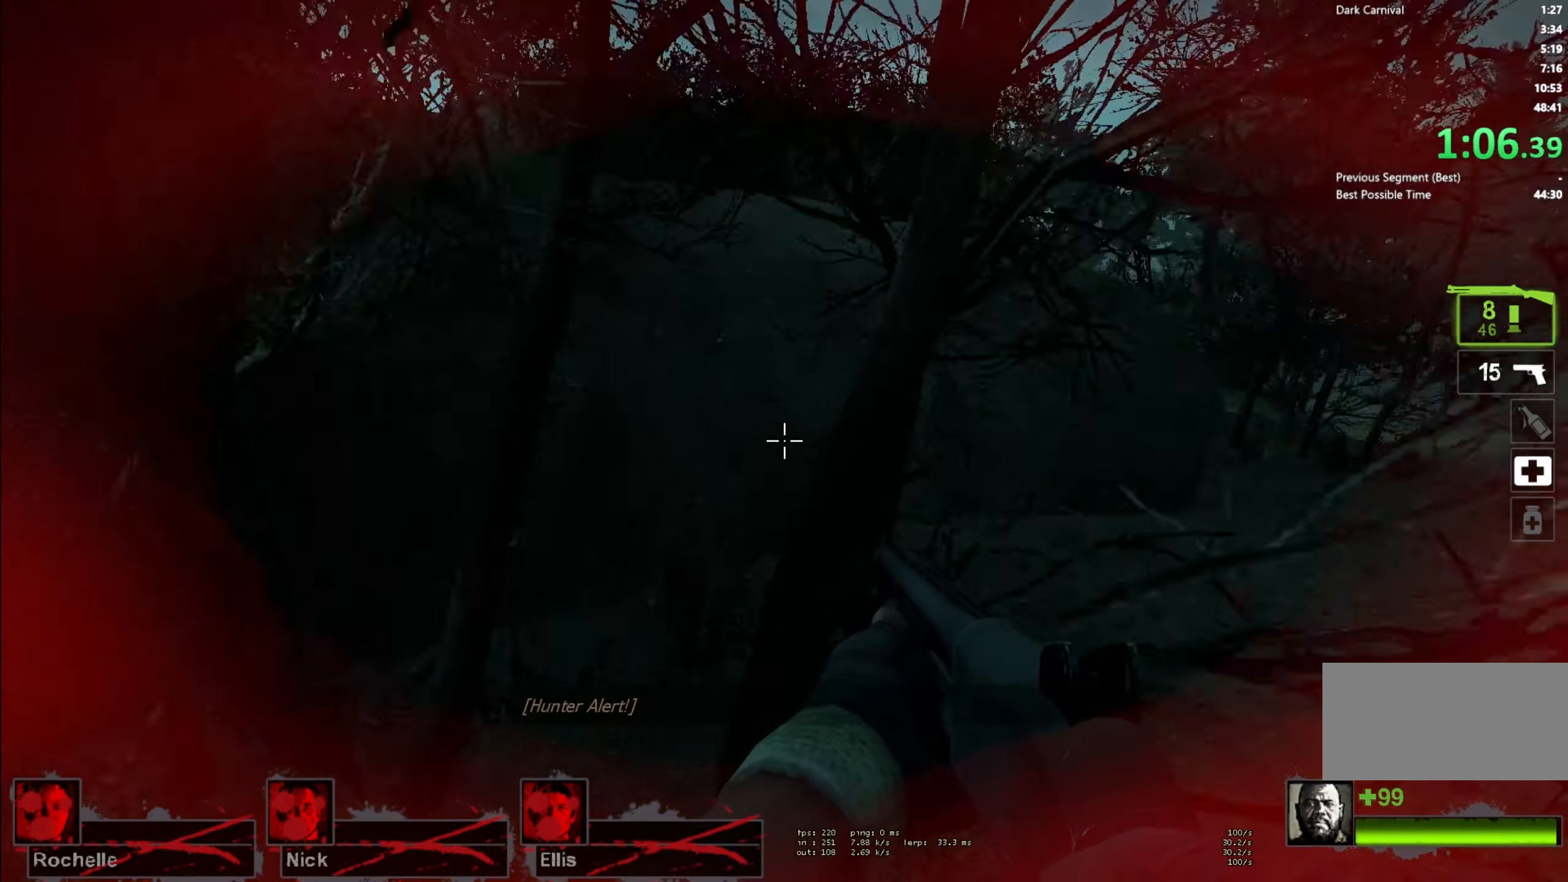
{"keys": ["ctrl", "w"], "mouse": [], "events": [[400, "space", "down"], [417, "ctrl", "down"], [483, "space", "up"]]}